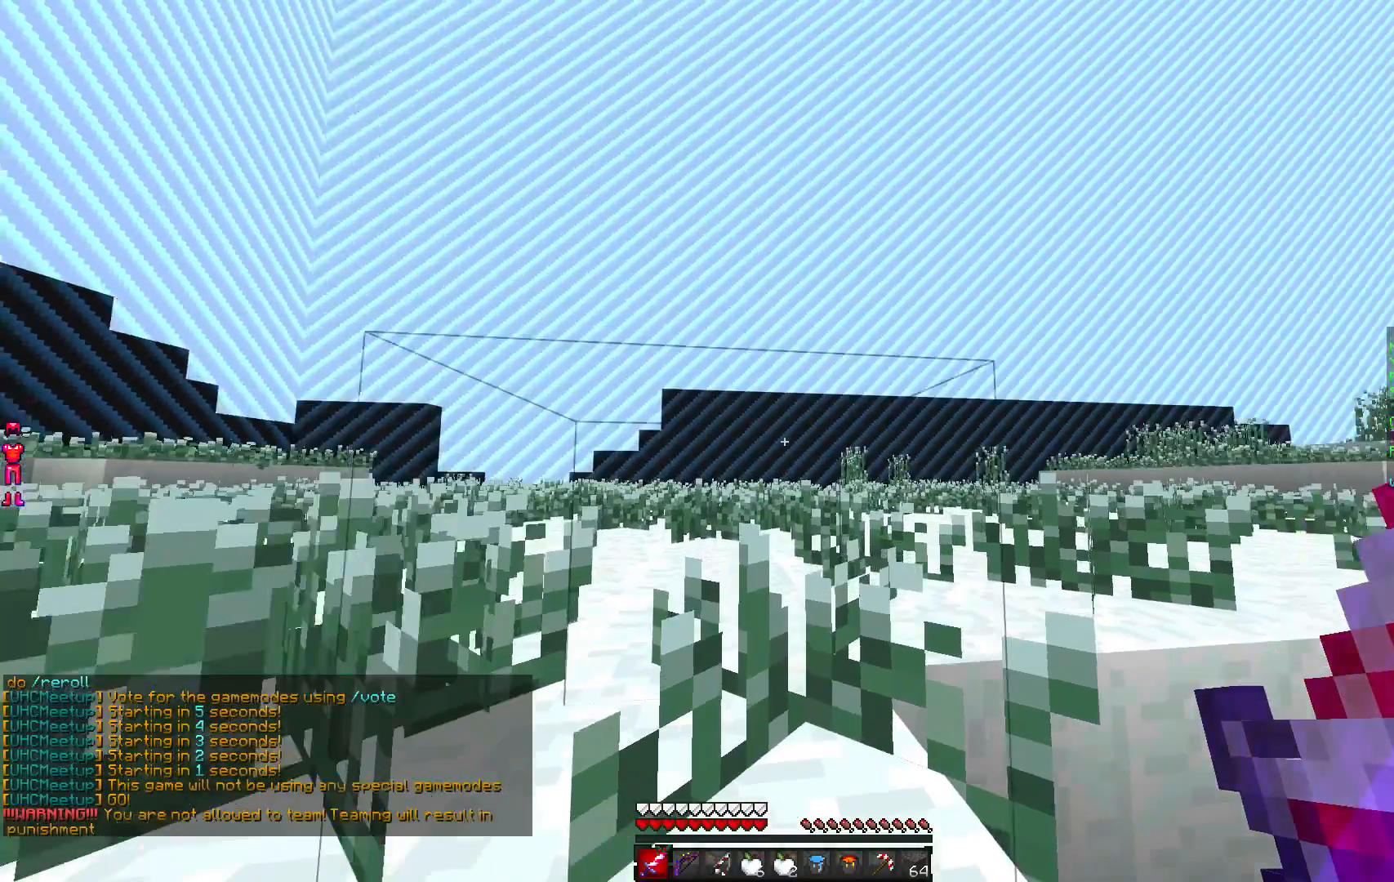
Gameplay with keyboard and mouse; each line is a JSON object with the keys and mouse buttons held at the frame after it. "events" lists presses ("down") and releases ("up") of "a", "d", "s", "w", "mouse_left" and "mouse_right" between this image and that frame as [ms after this image, input, new state], when the widget could be followed in between. "mouse_left", "mouse_right" = the "left", "right" buttons of the "mouse" list. No other keys are recorded. Fast repeated clicks can show as one long hold. Mouse movement is not recorded.
{"keys": ["w"], "mouse": [], "events": []}
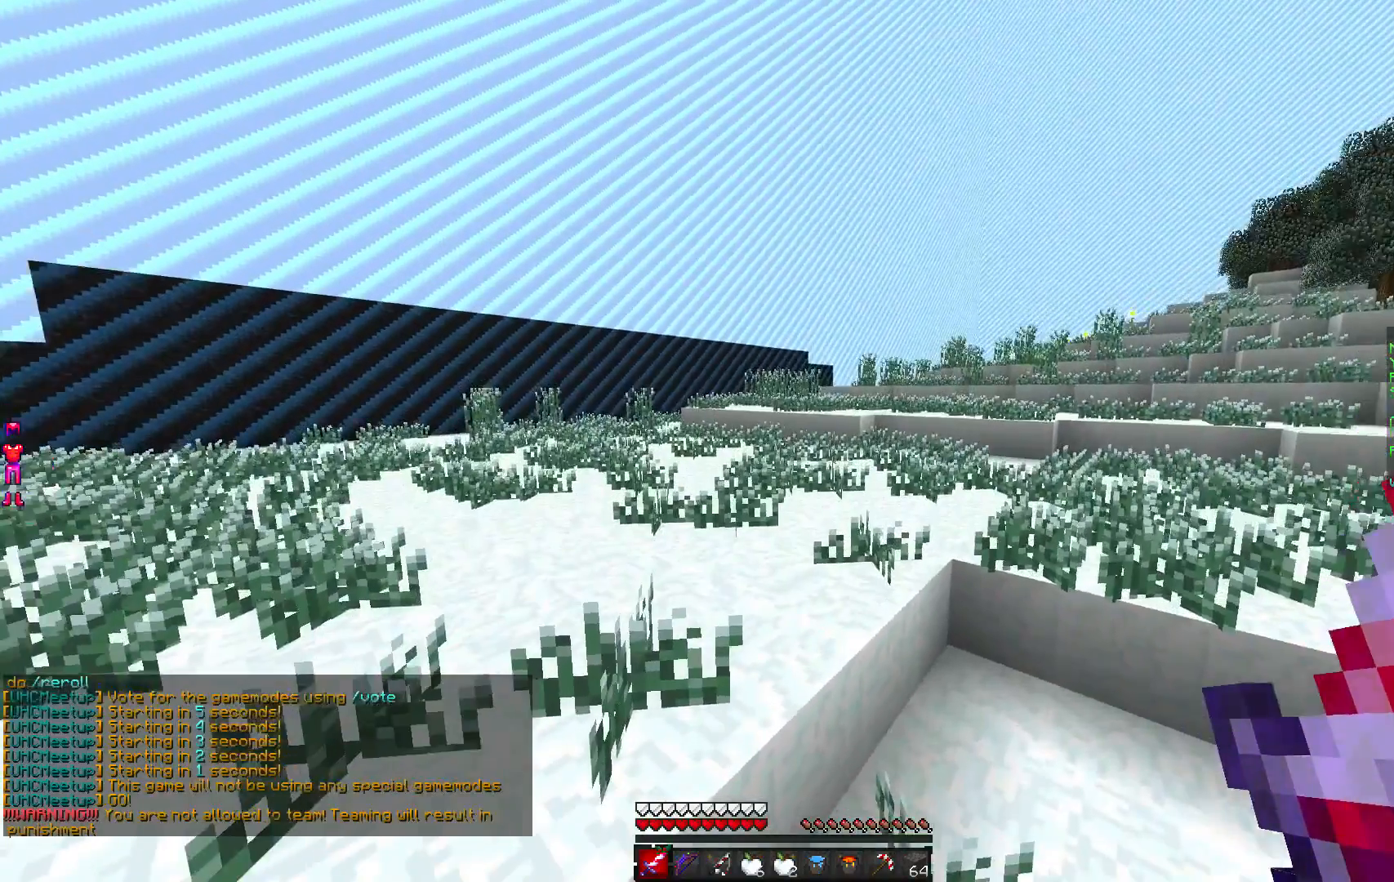
{"keys": ["w"], "mouse": [], "events": []}
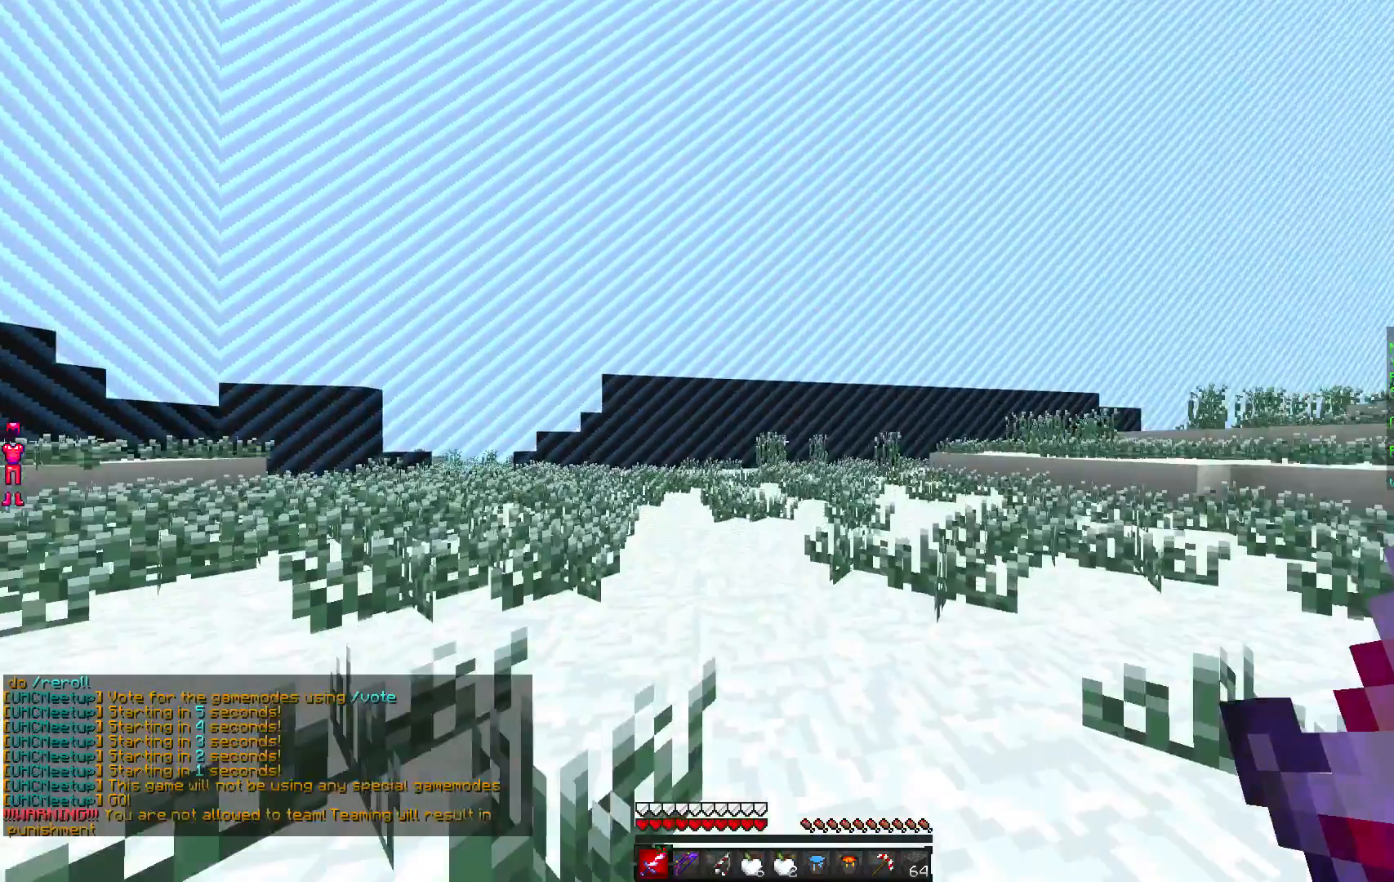
{"keys": ["d", "s"], "mouse": [], "events": [[233, "w", "up"], [350, "s", "down"], [500, "d", "down"]]}
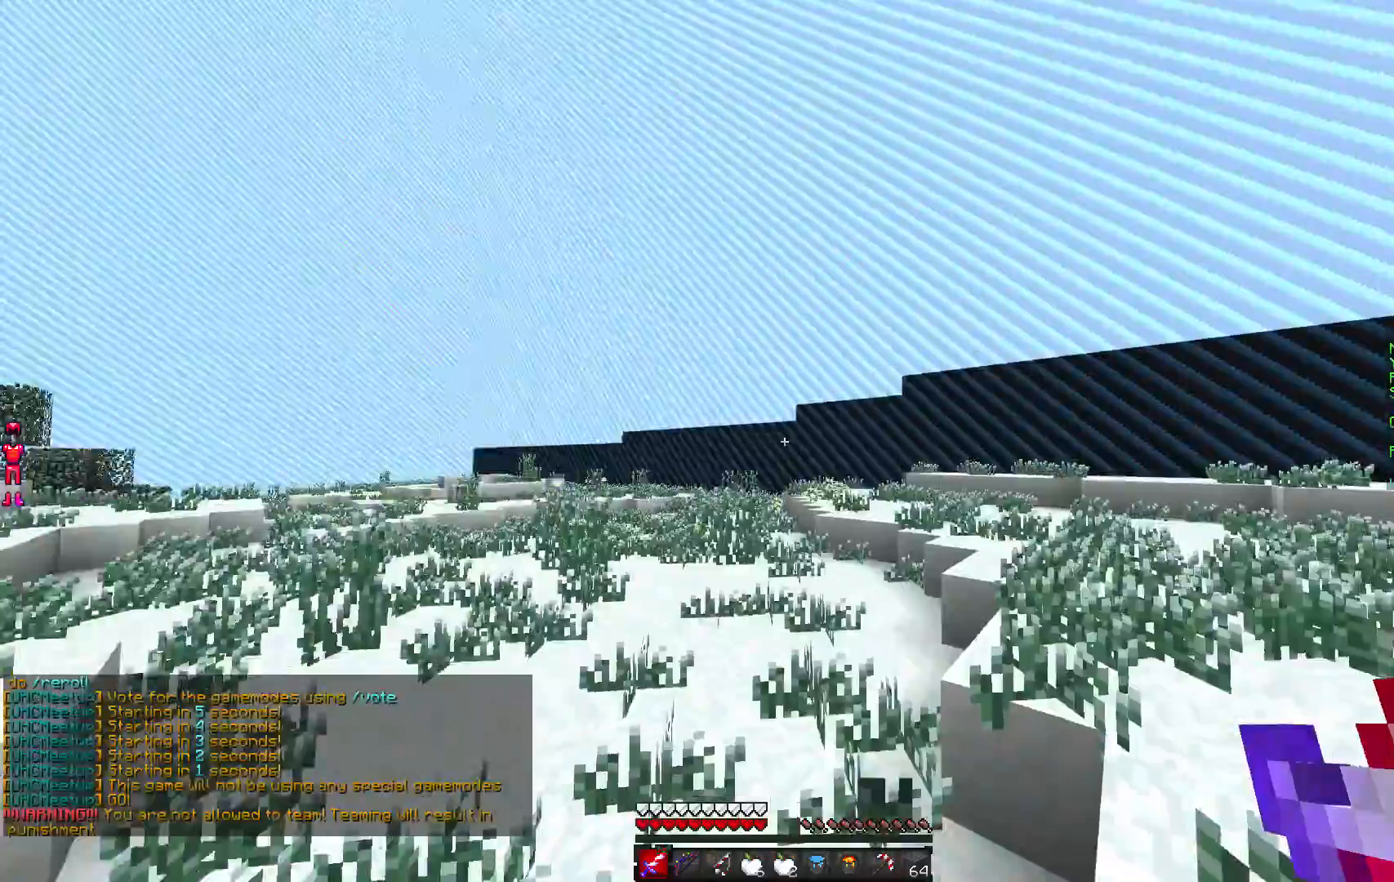
{"keys": ["d", "s"], "mouse": [], "events": []}
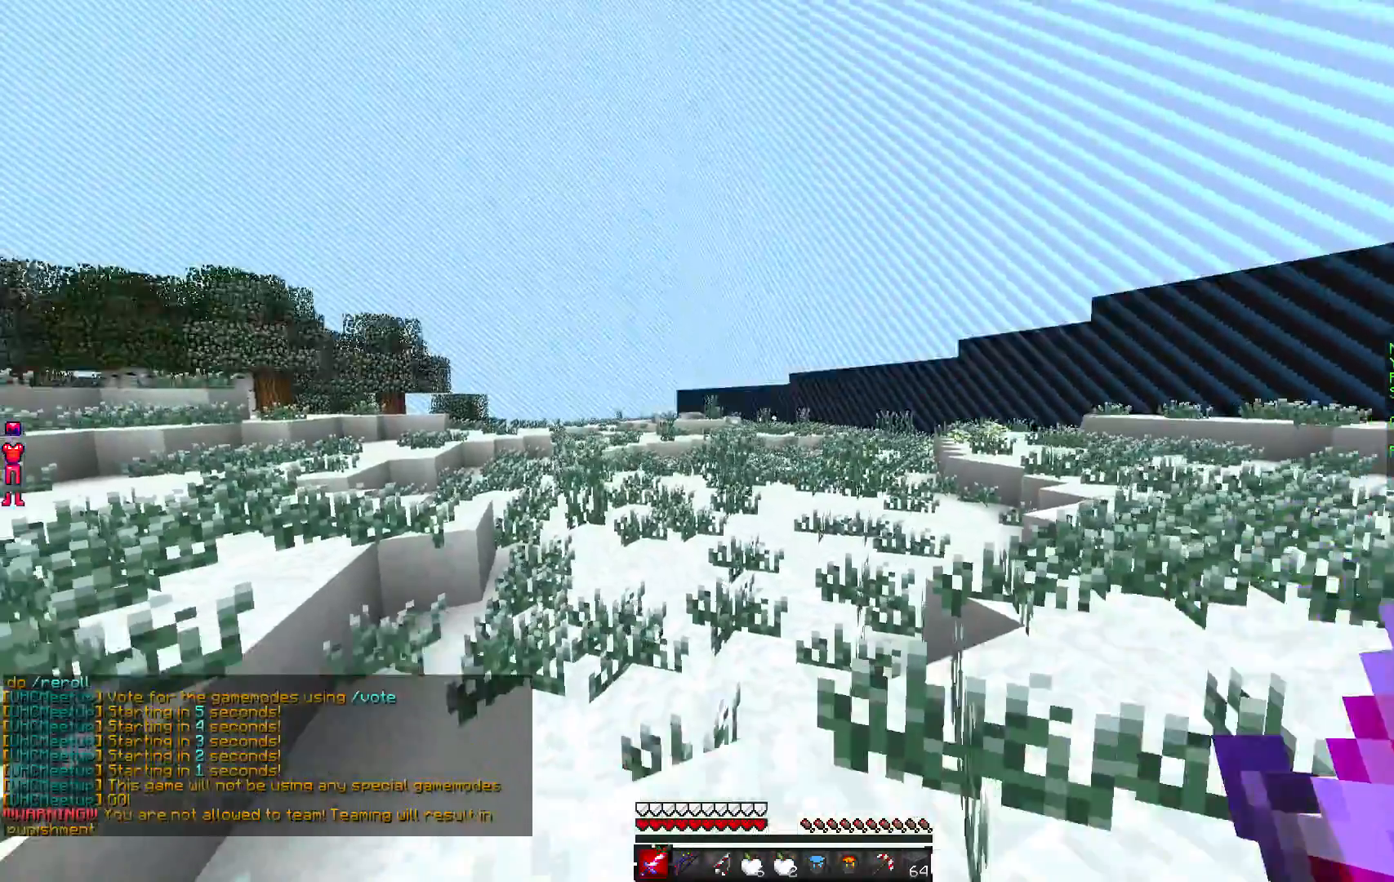
{"keys": ["d", "s"], "mouse": [], "events": []}
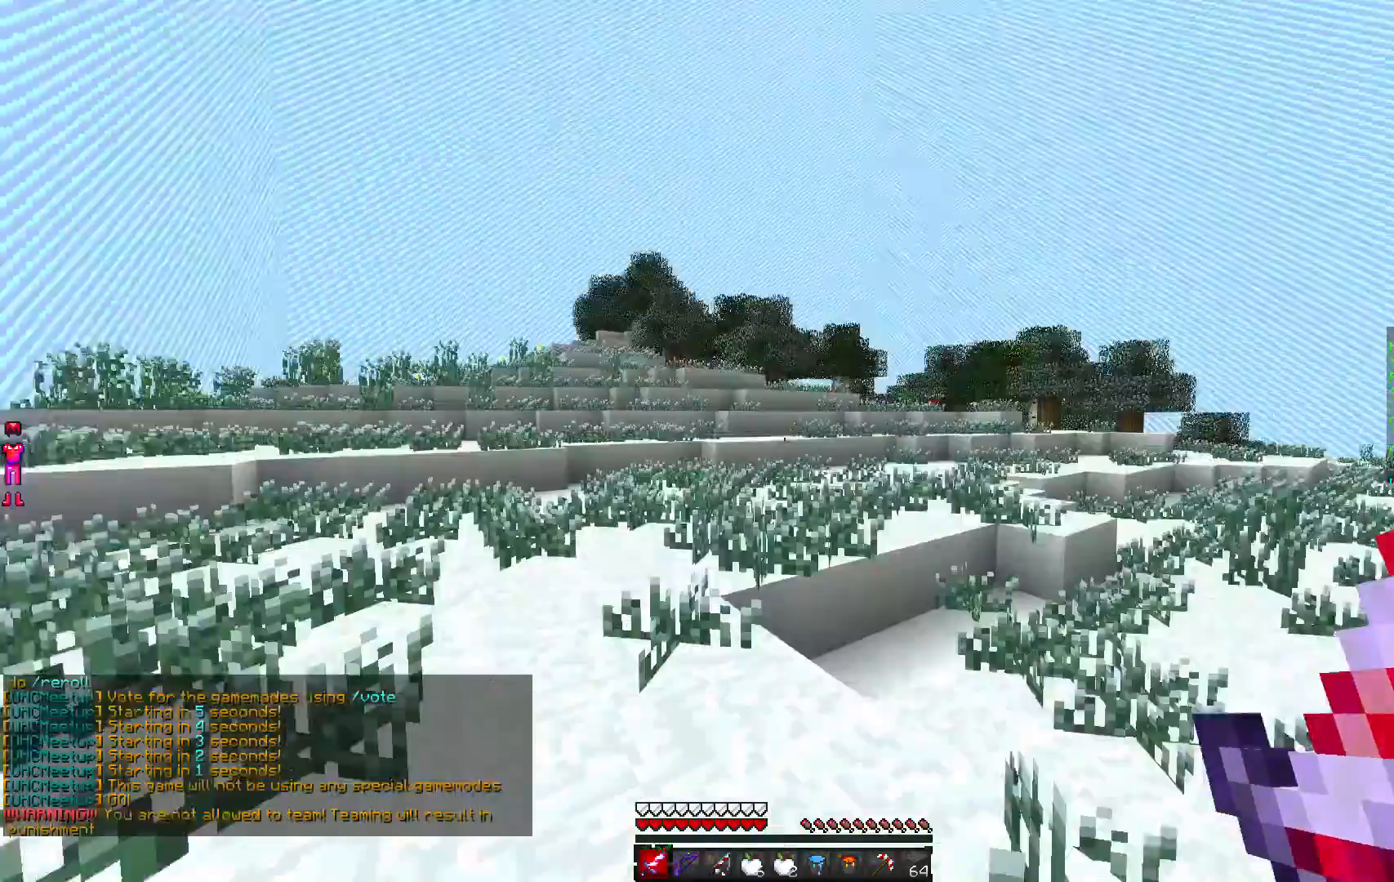
{"keys": [], "mouse": [], "events": [[67, "s", "up"], [167, "d", "up"]]}
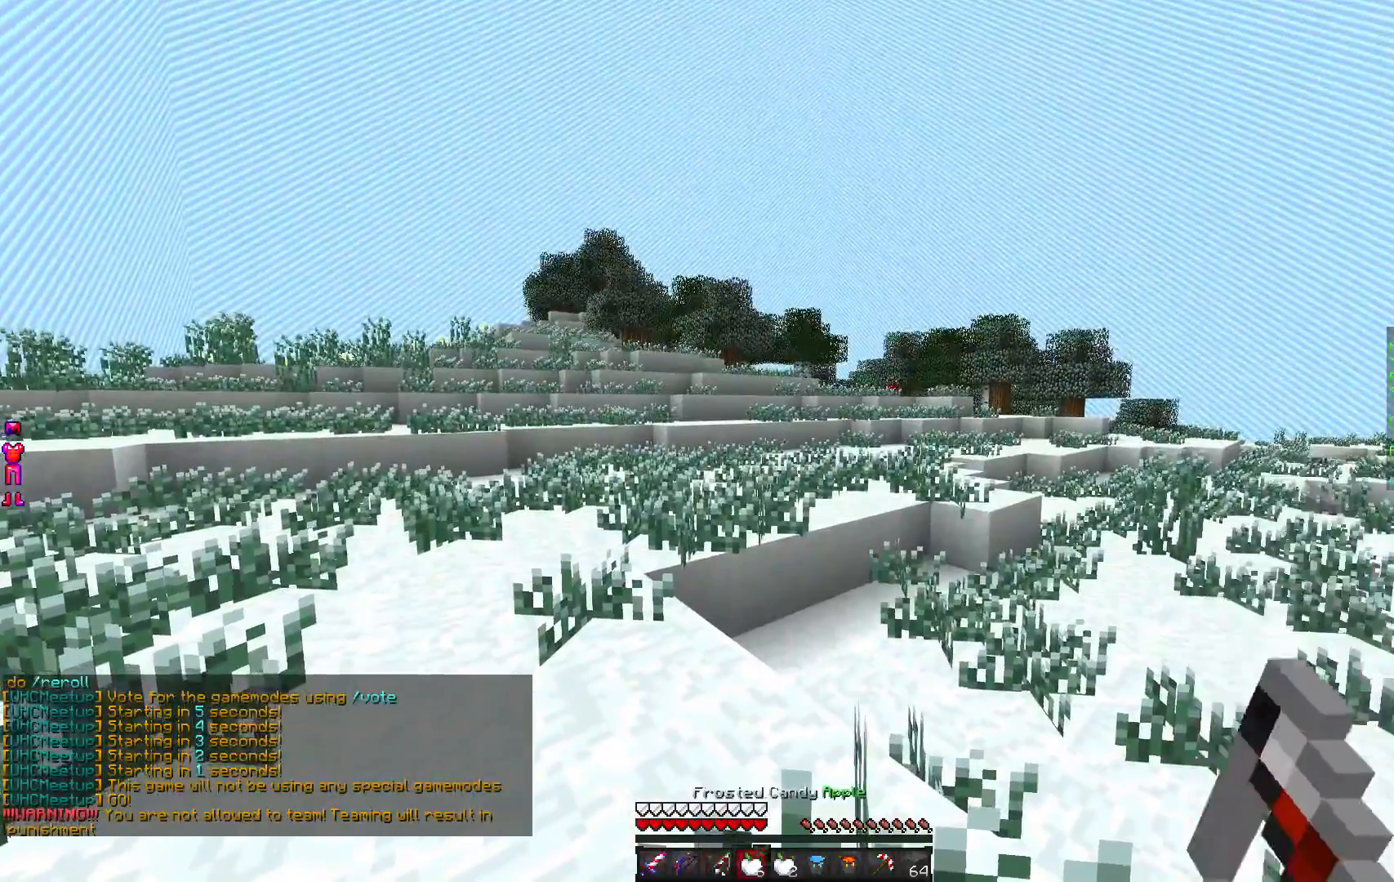
{"keys": [], "mouse": ["right"], "events": [[367, "mouse_right", "down"]]}
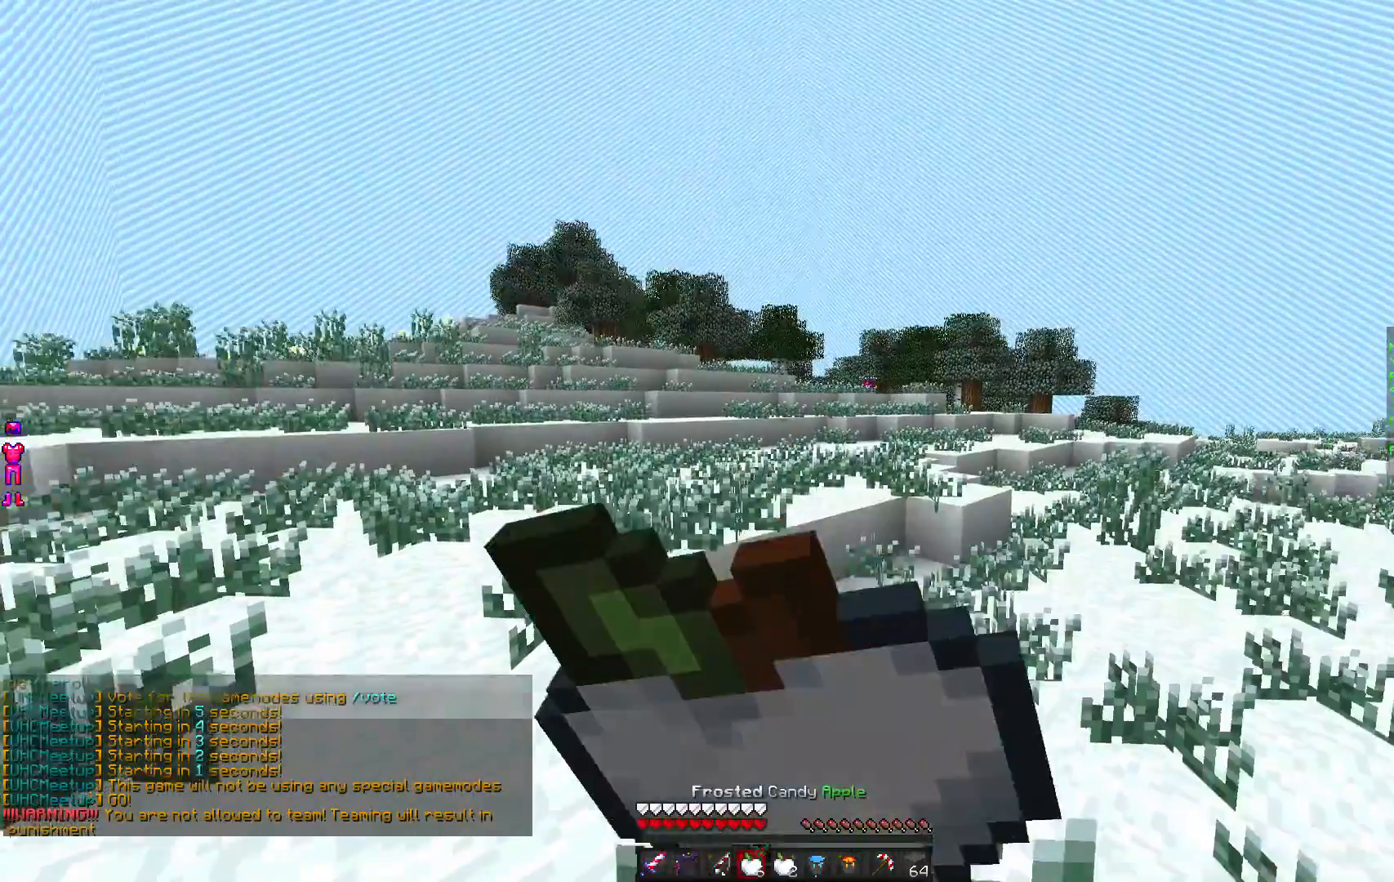
{"keys": [], "mouse": ["right"], "events": []}
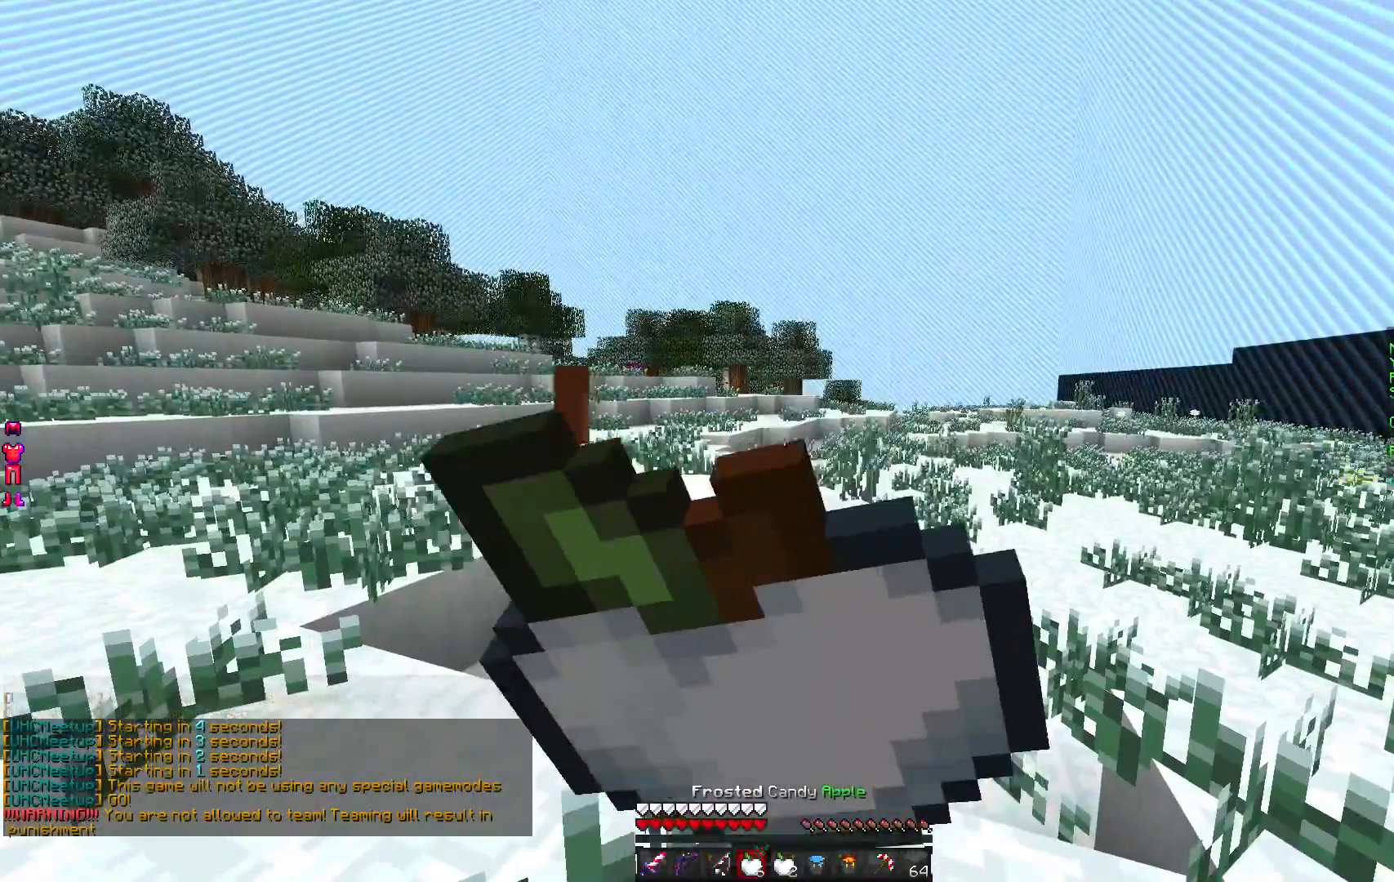
{"keys": [], "mouse": ["right"], "events": []}
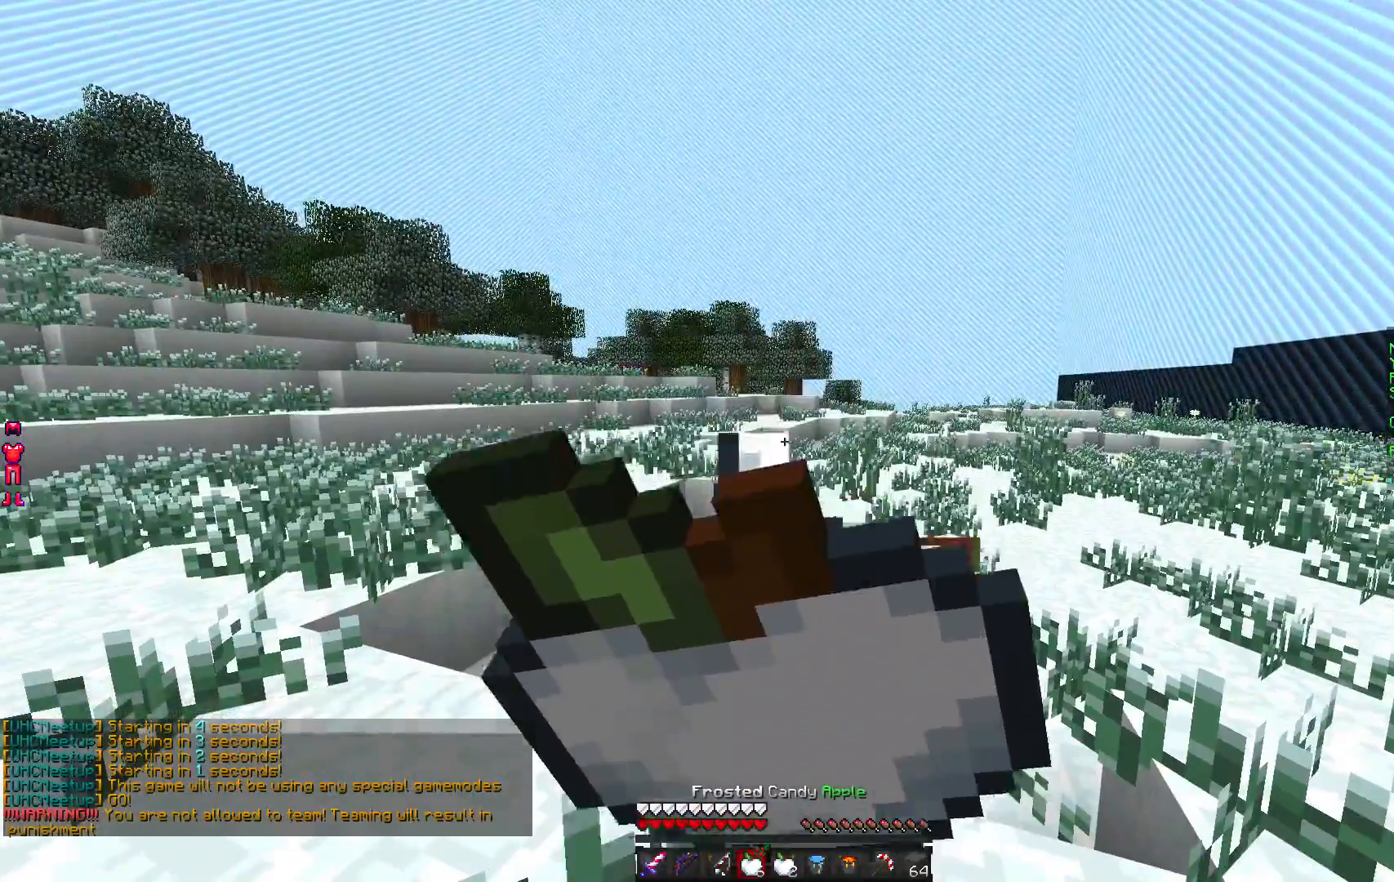
{"keys": [], "mouse": ["right"], "events": []}
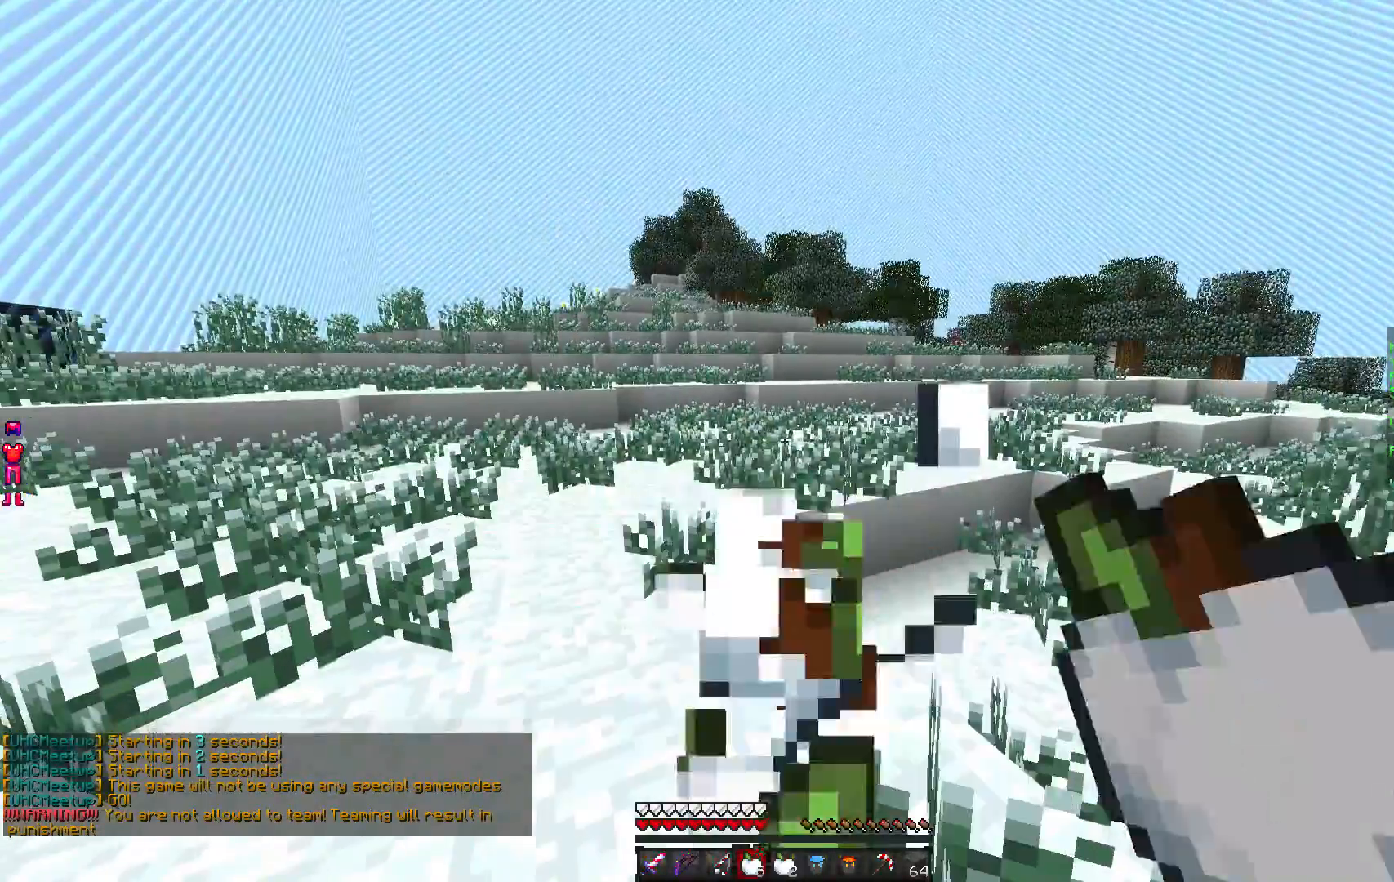
{"keys": [], "mouse": [], "events": [[350, "mouse_right", "up"]]}
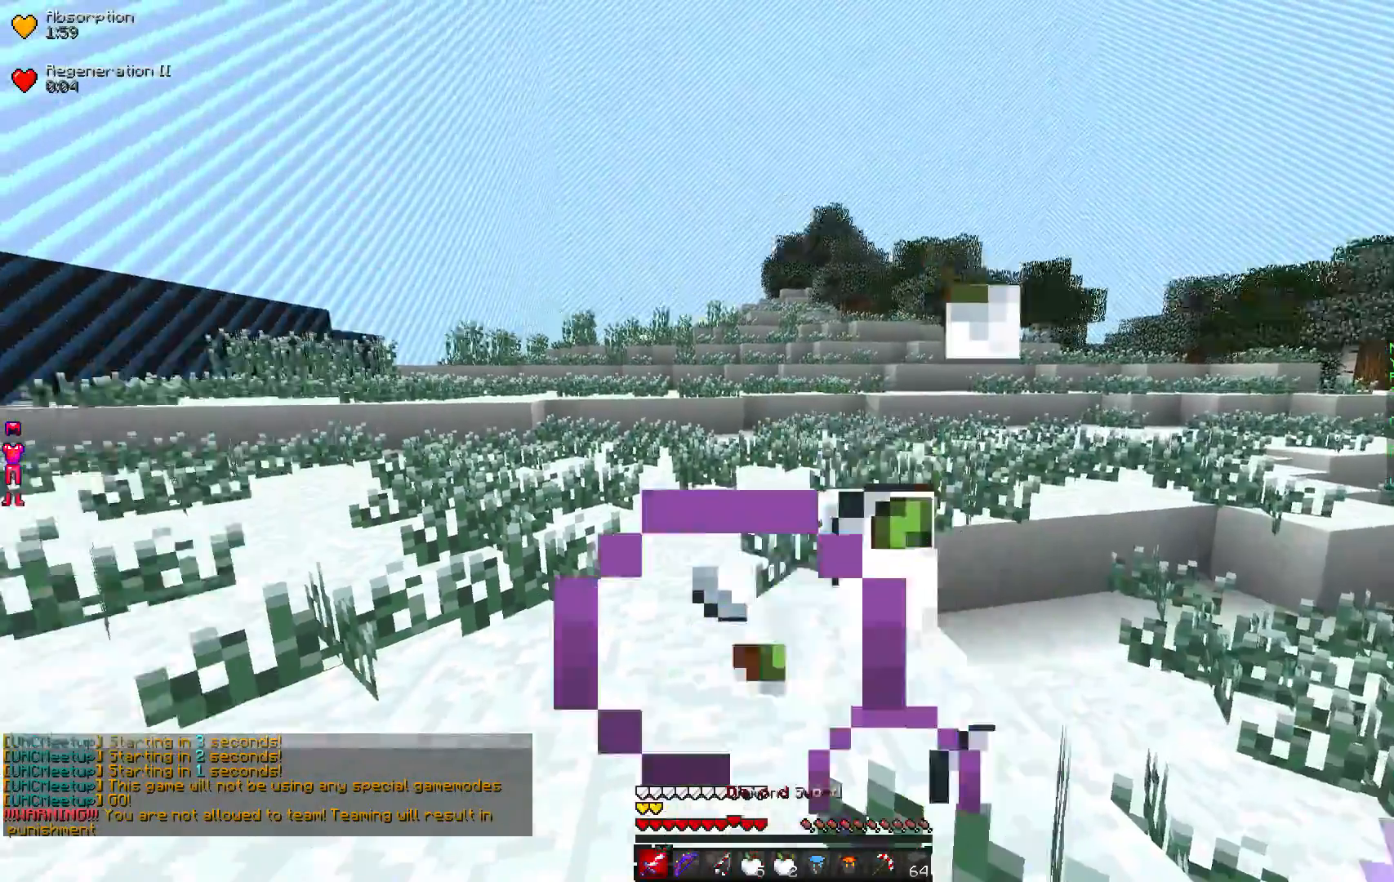
{"keys": ["w"], "mouse": [], "events": [[167, "w", "down"]]}
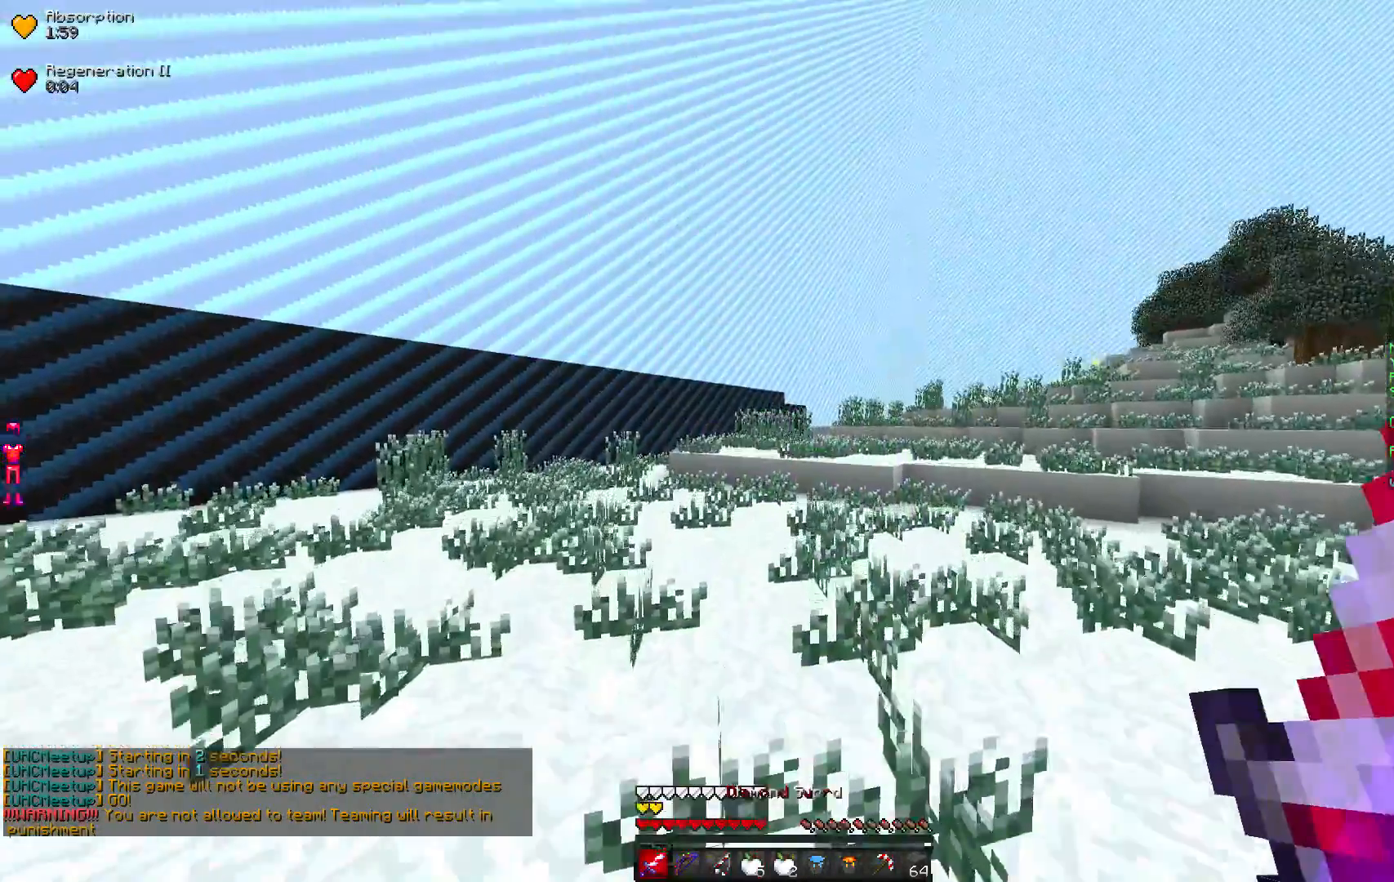
{"keys": ["w"], "mouse": [], "events": []}
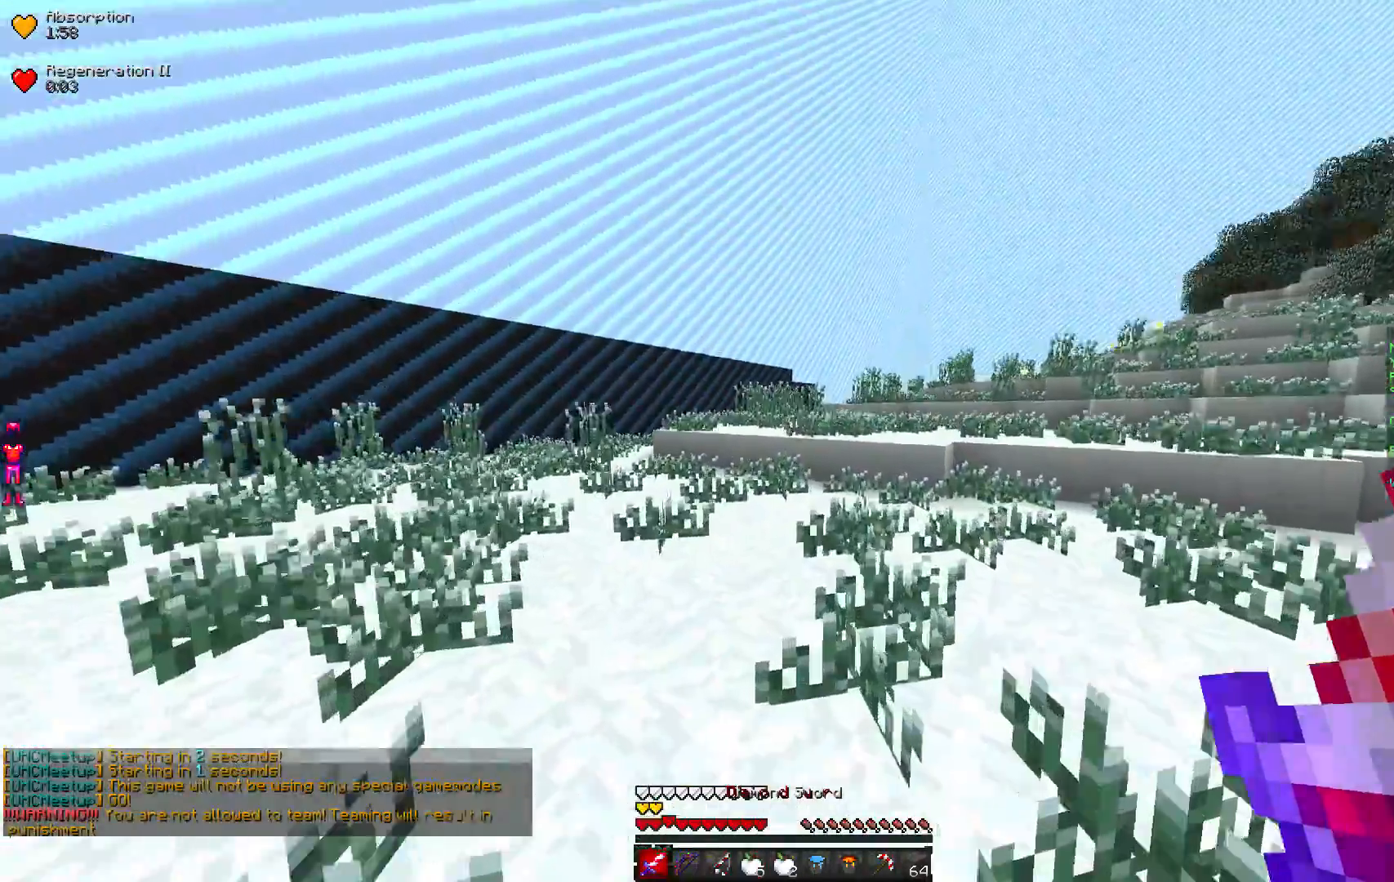
{"keys": ["w"], "mouse": [], "events": []}
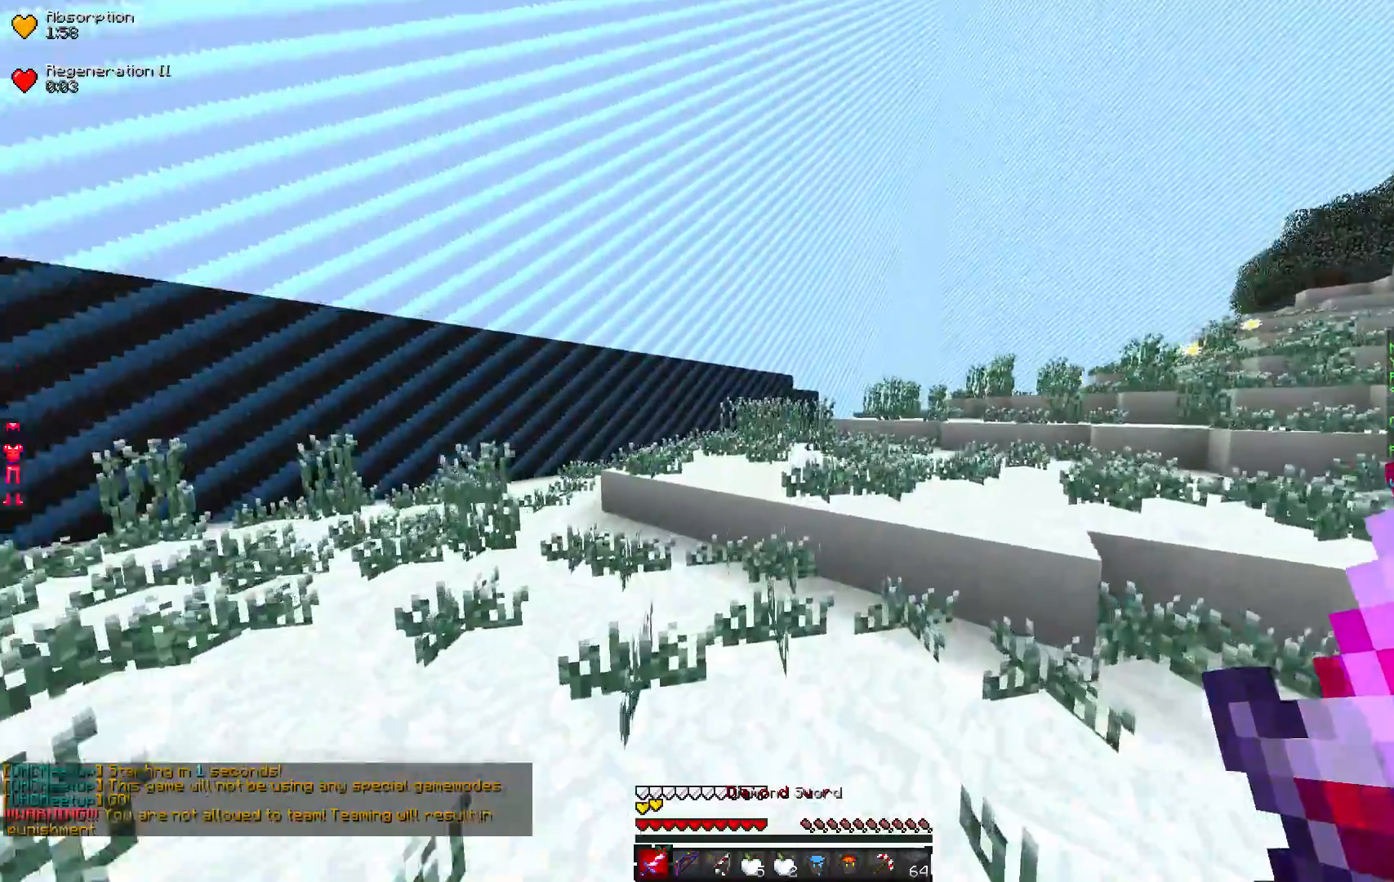
{"keys": ["w"], "mouse": [], "events": []}
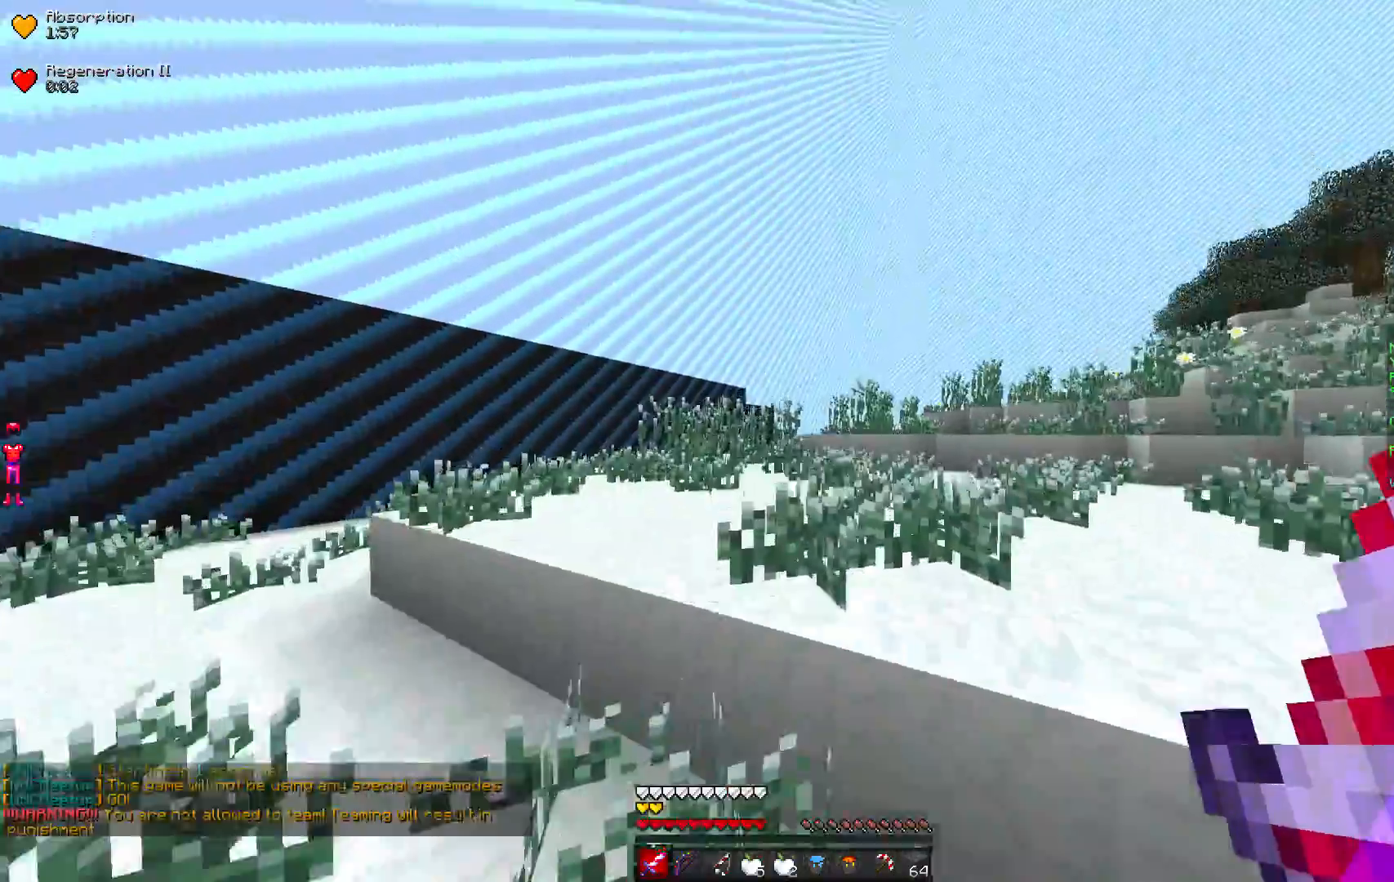
{"keys": ["w"], "mouse": [], "events": []}
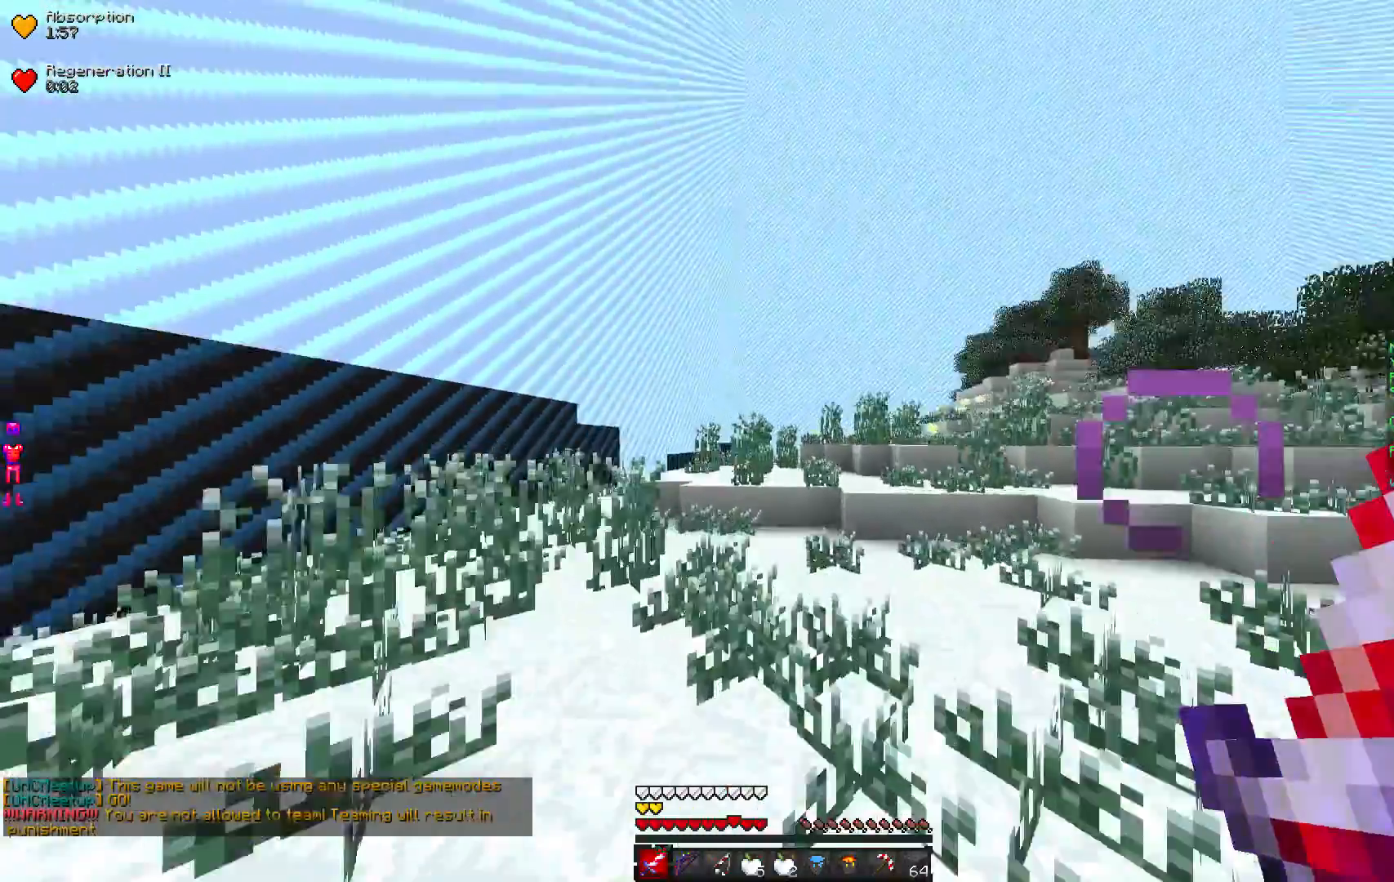
{"keys": ["s"], "mouse": [], "events": [[200, "w", "up"], [300, "s", "down"]]}
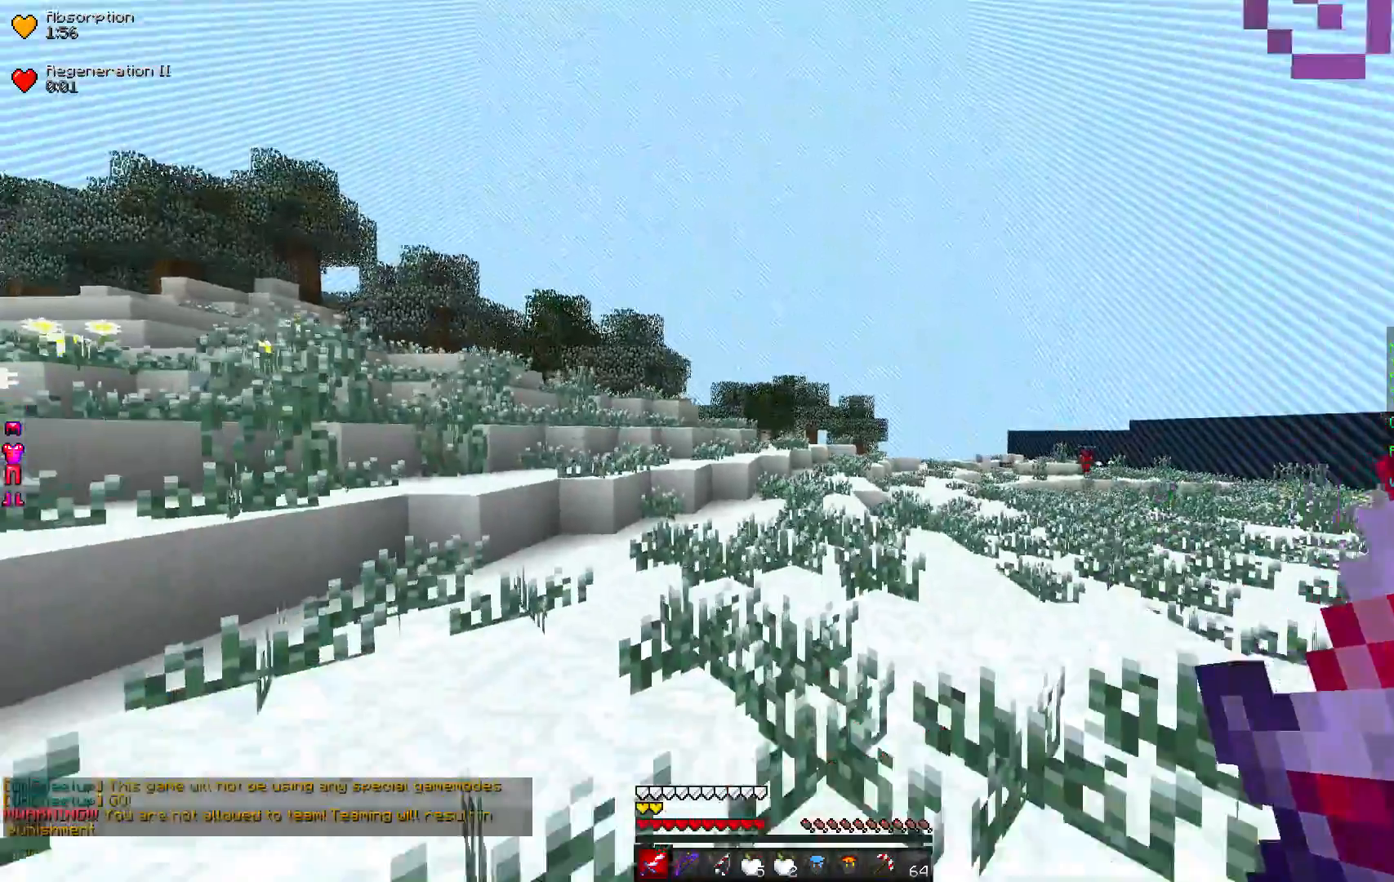
{"keys": ["s"], "mouse": [], "events": []}
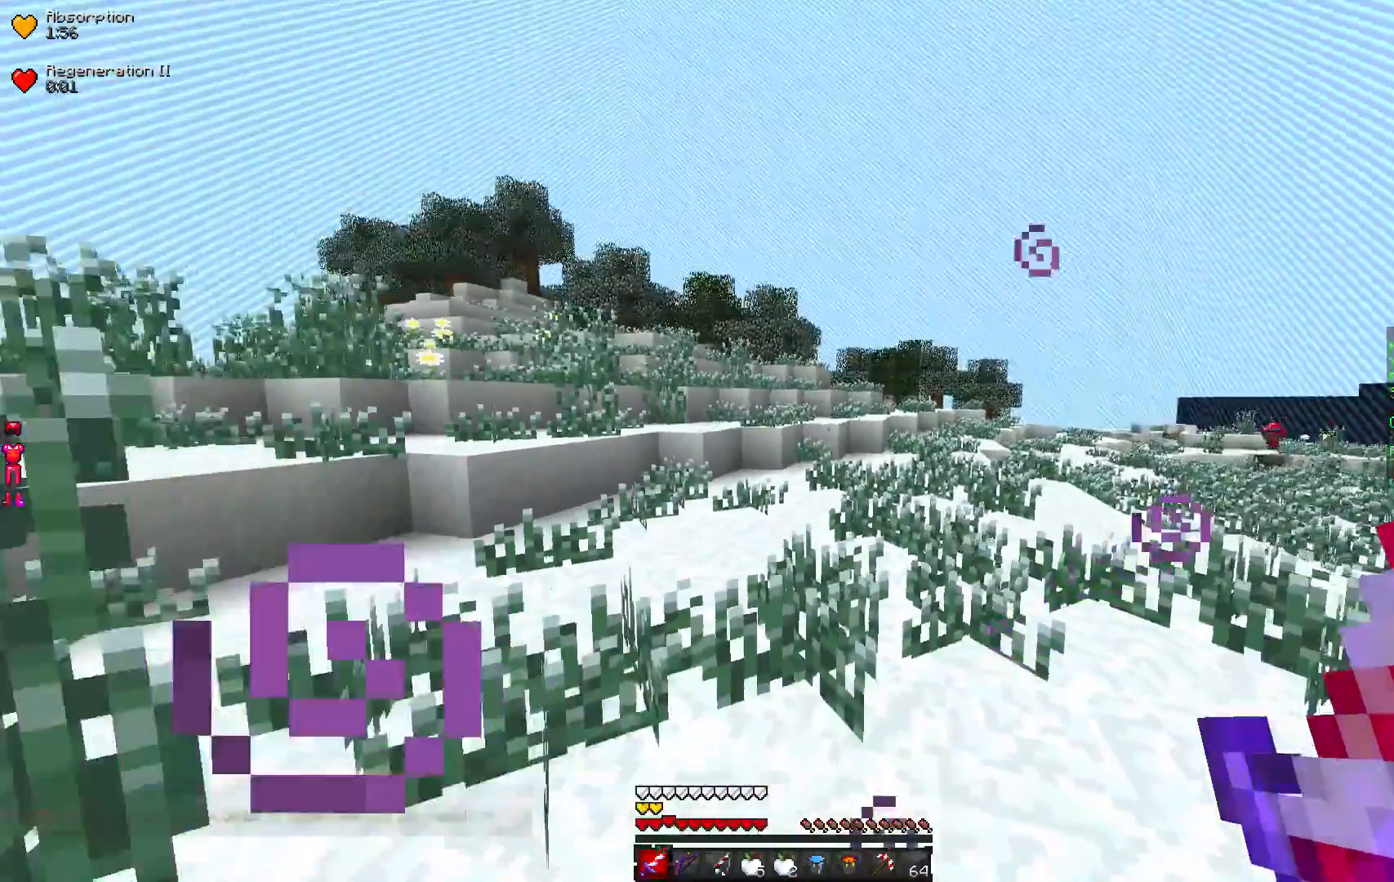
{"keys": ["w"], "mouse": [], "events": [[67, "s", "up"], [100, "w", "down"]]}
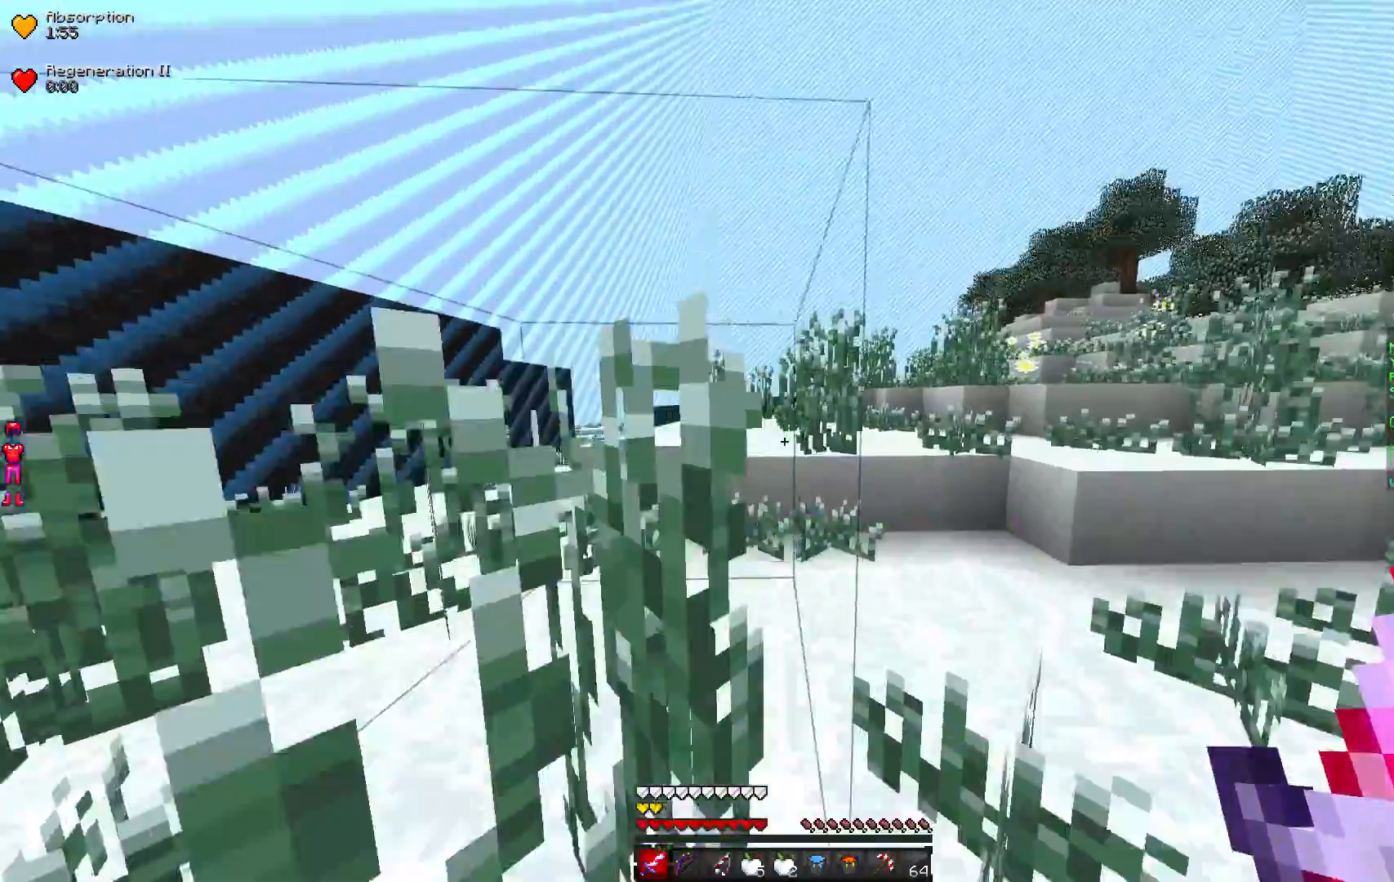
{"keys": ["w"], "mouse": [], "events": []}
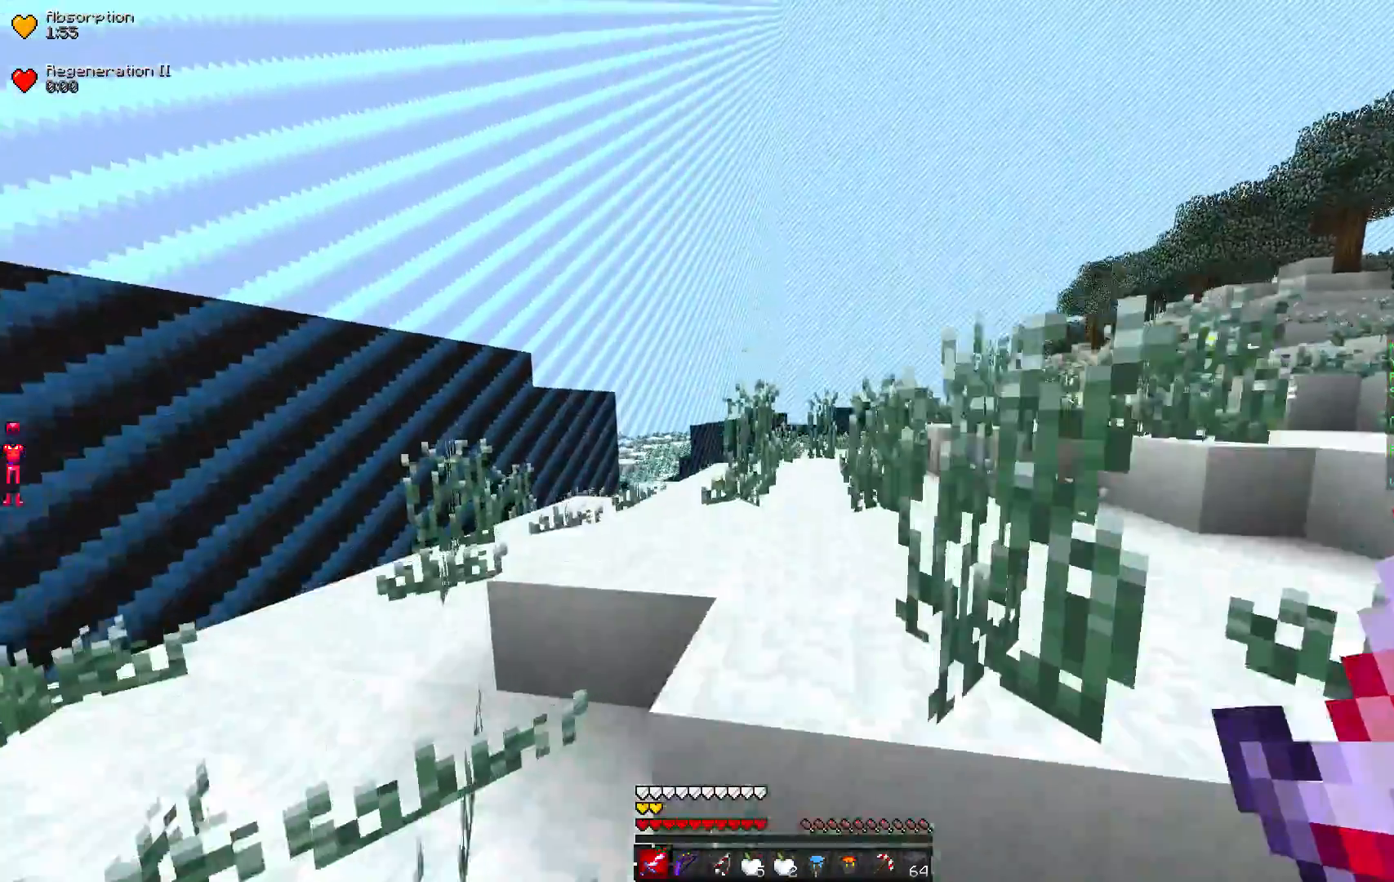
{"keys": ["w"], "mouse": [], "events": []}
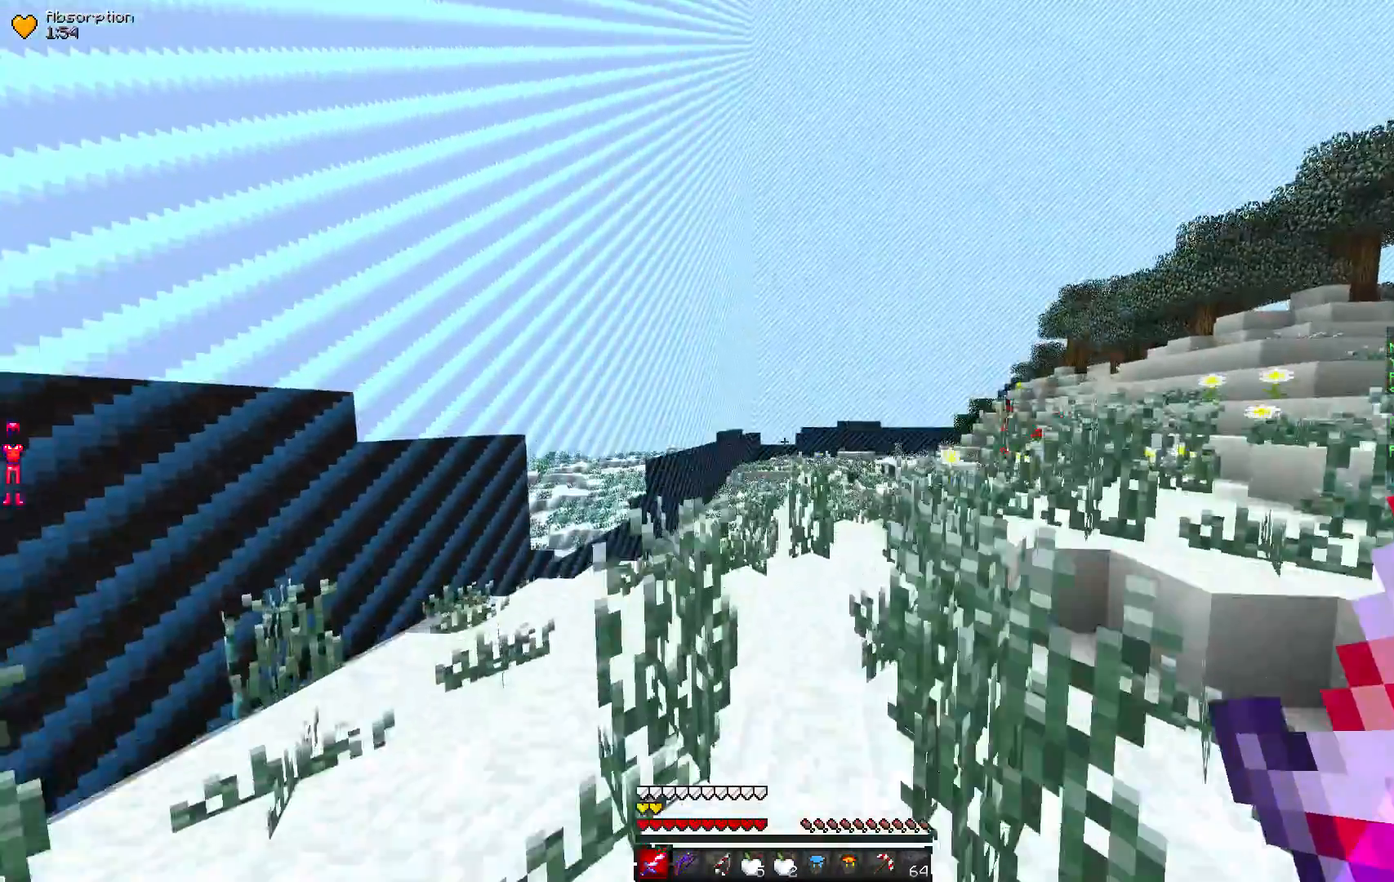
{"keys": ["w"], "mouse": [], "events": []}
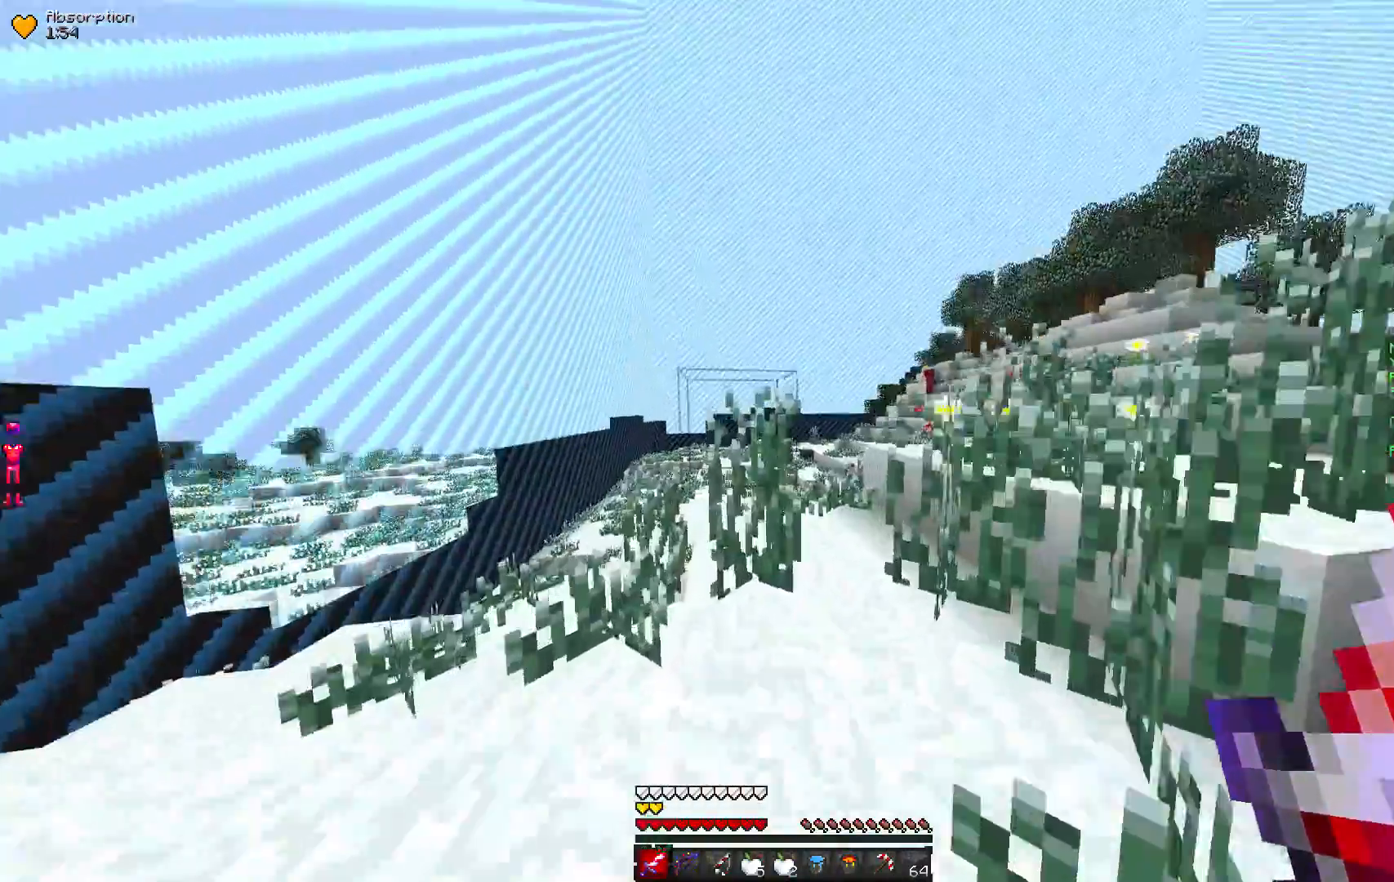
{"keys": ["w"], "mouse": [], "events": []}
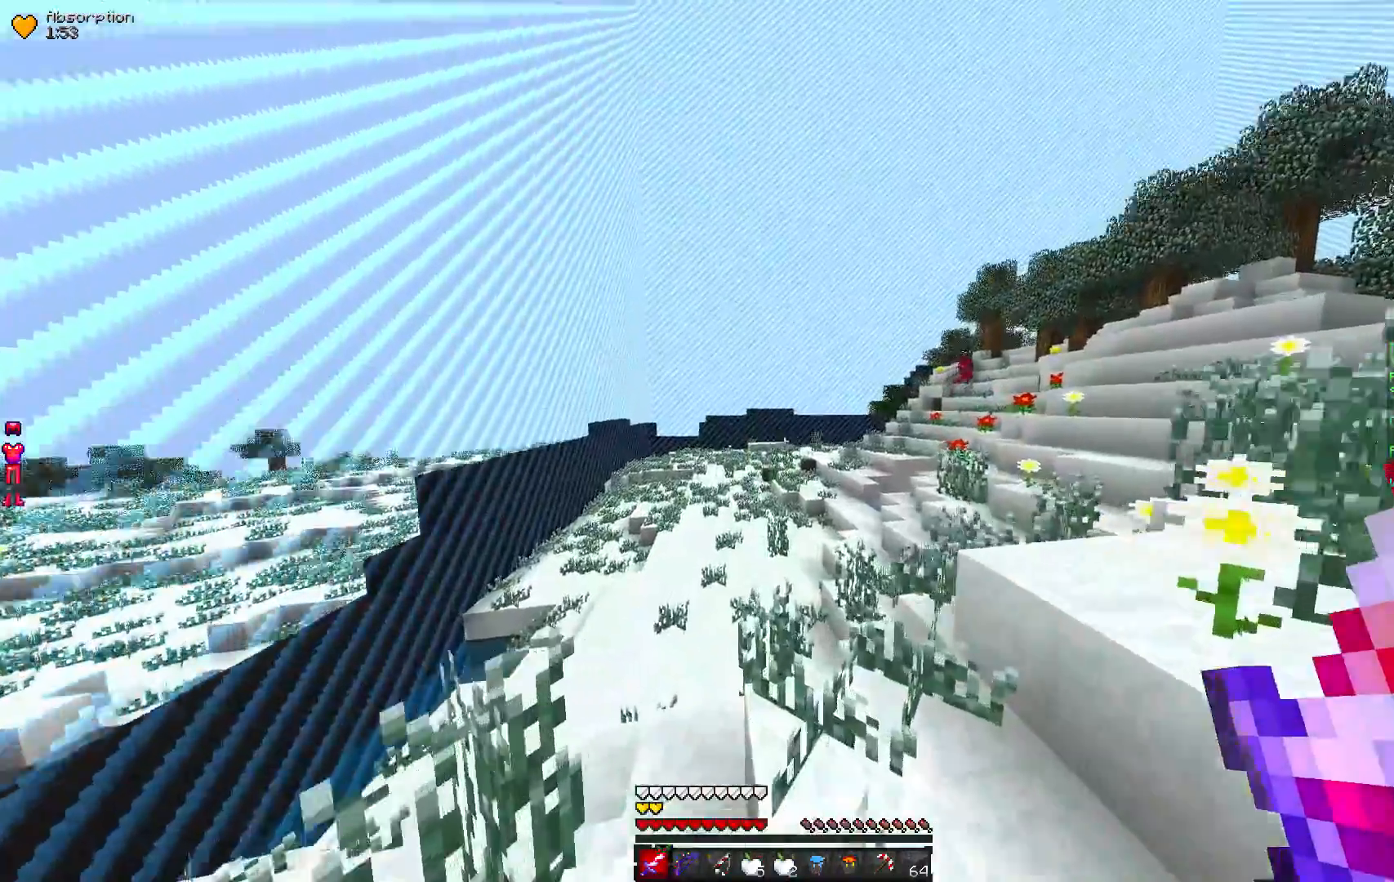
{"keys": ["w"], "mouse": [], "events": []}
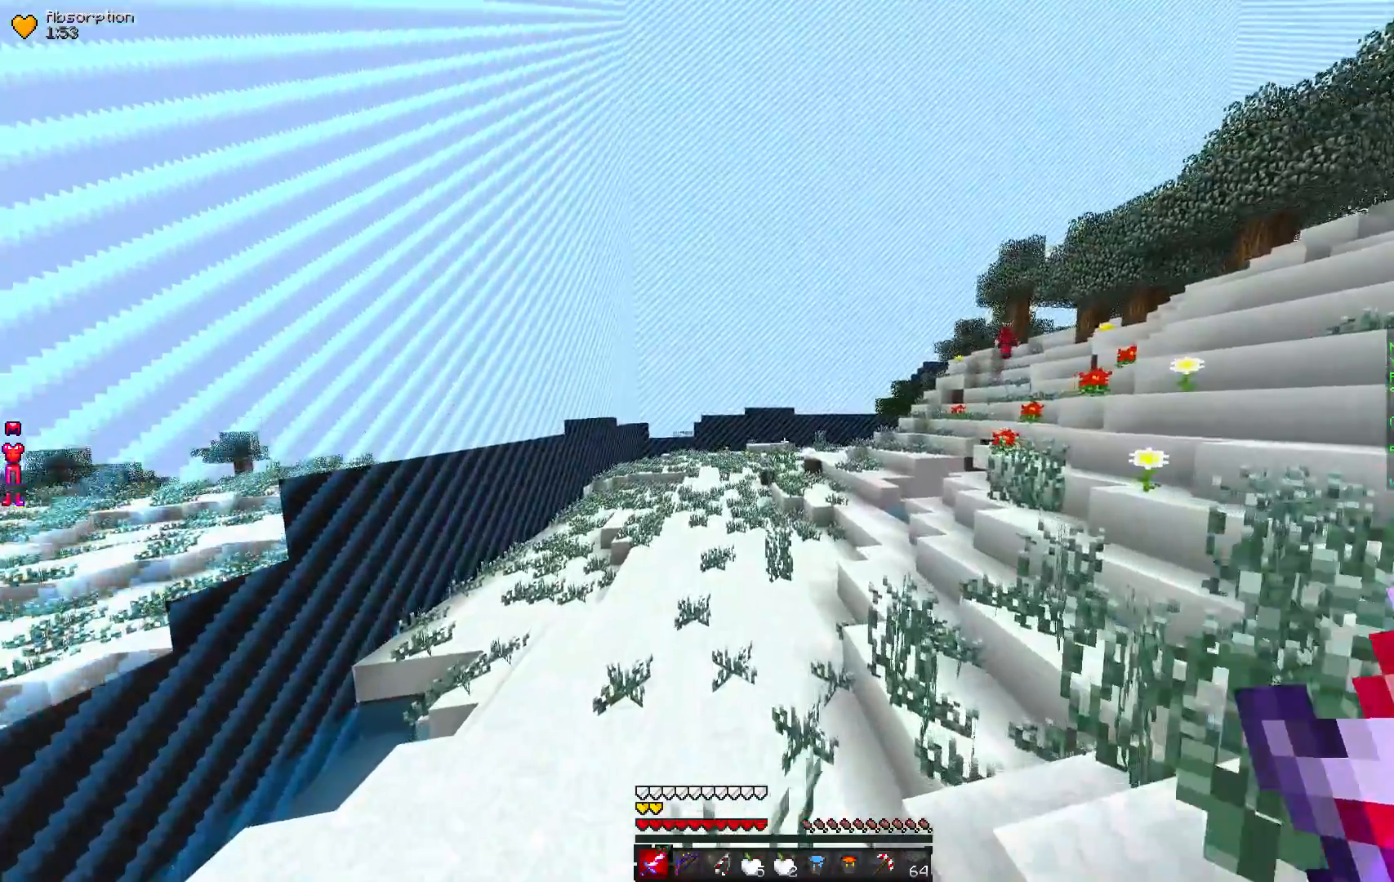
{"keys": ["a", "w"], "mouse": [], "events": [[267, "a", "down"]]}
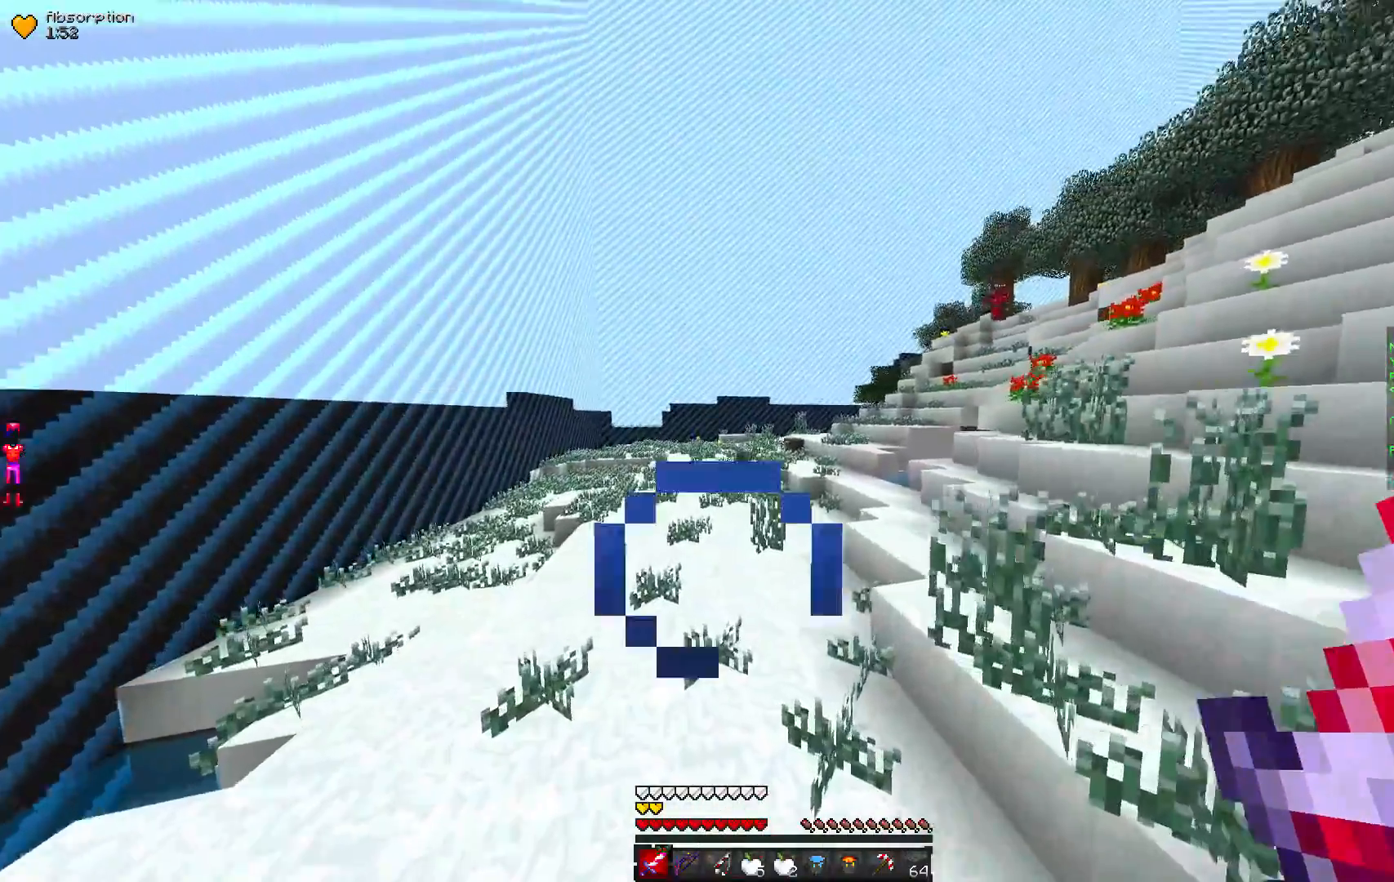
{"keys": ["a", "w"], "mouse": [], "events": []}
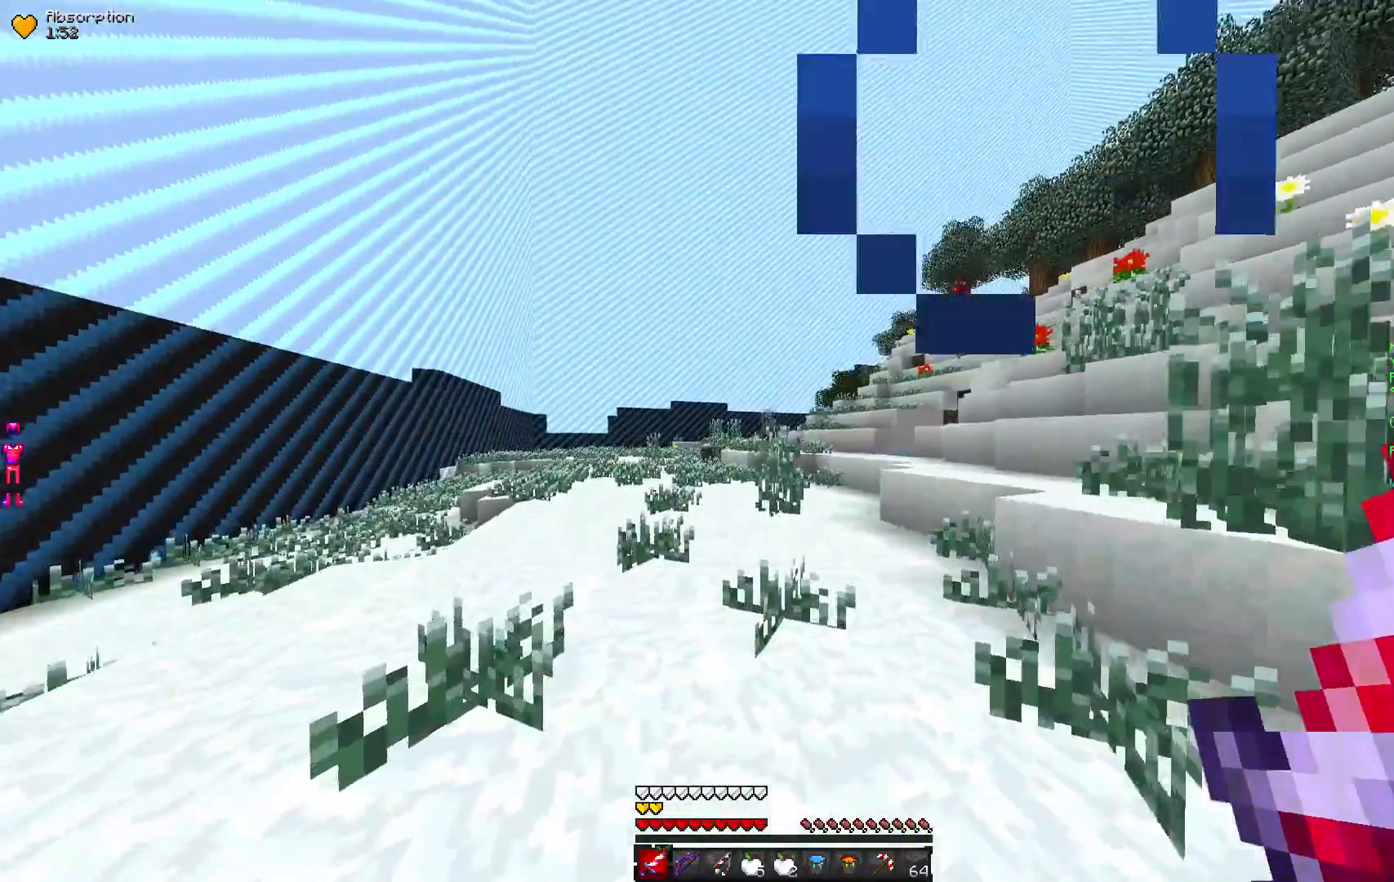
{"keys": ["w"], "mouse": [], "events": [[300, "a", "up"]]}
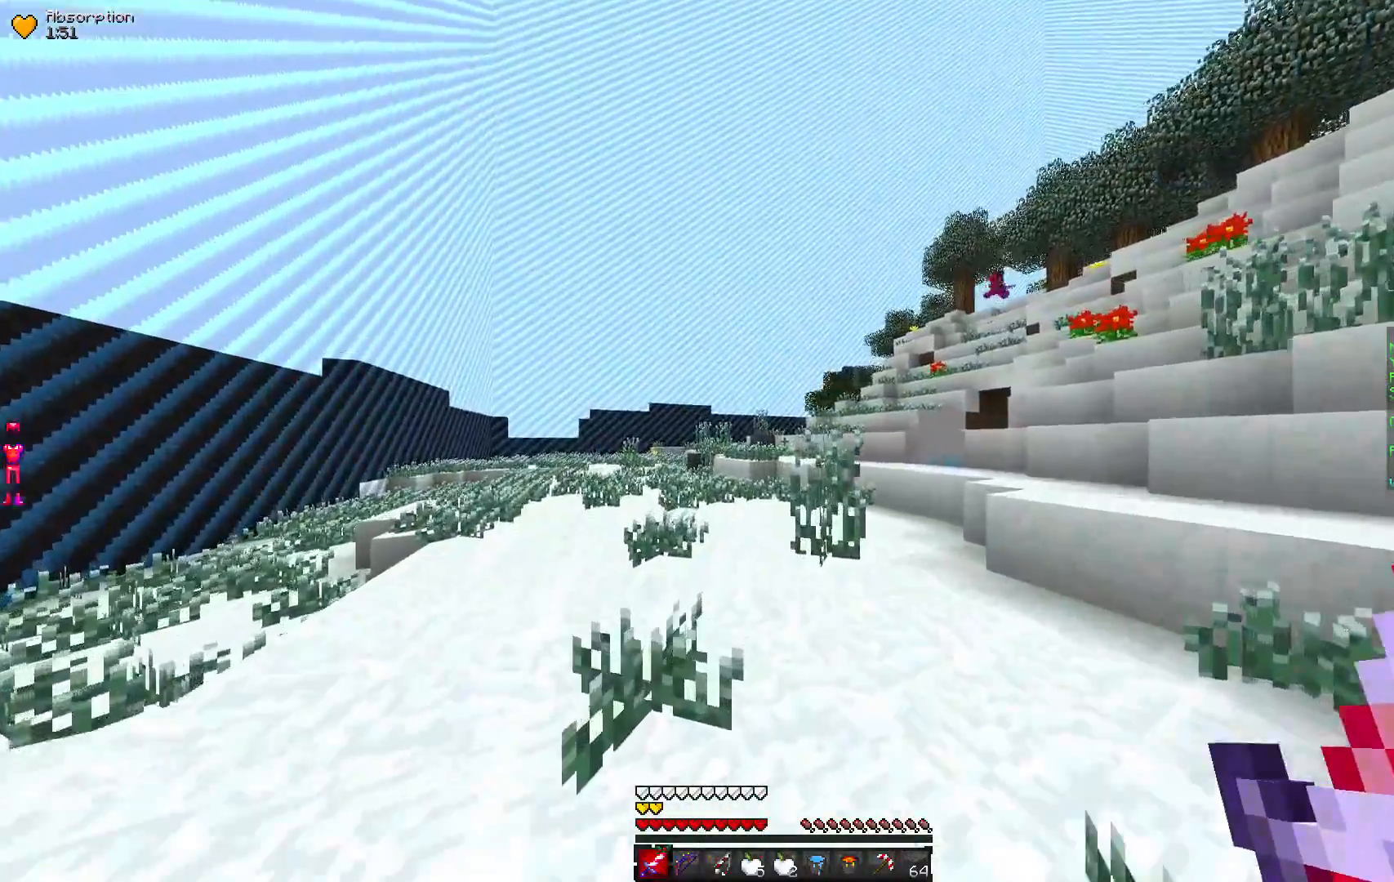
{"keys": ["a", "w"], "mouse": [], "events": [[33, "a", "down"]]}
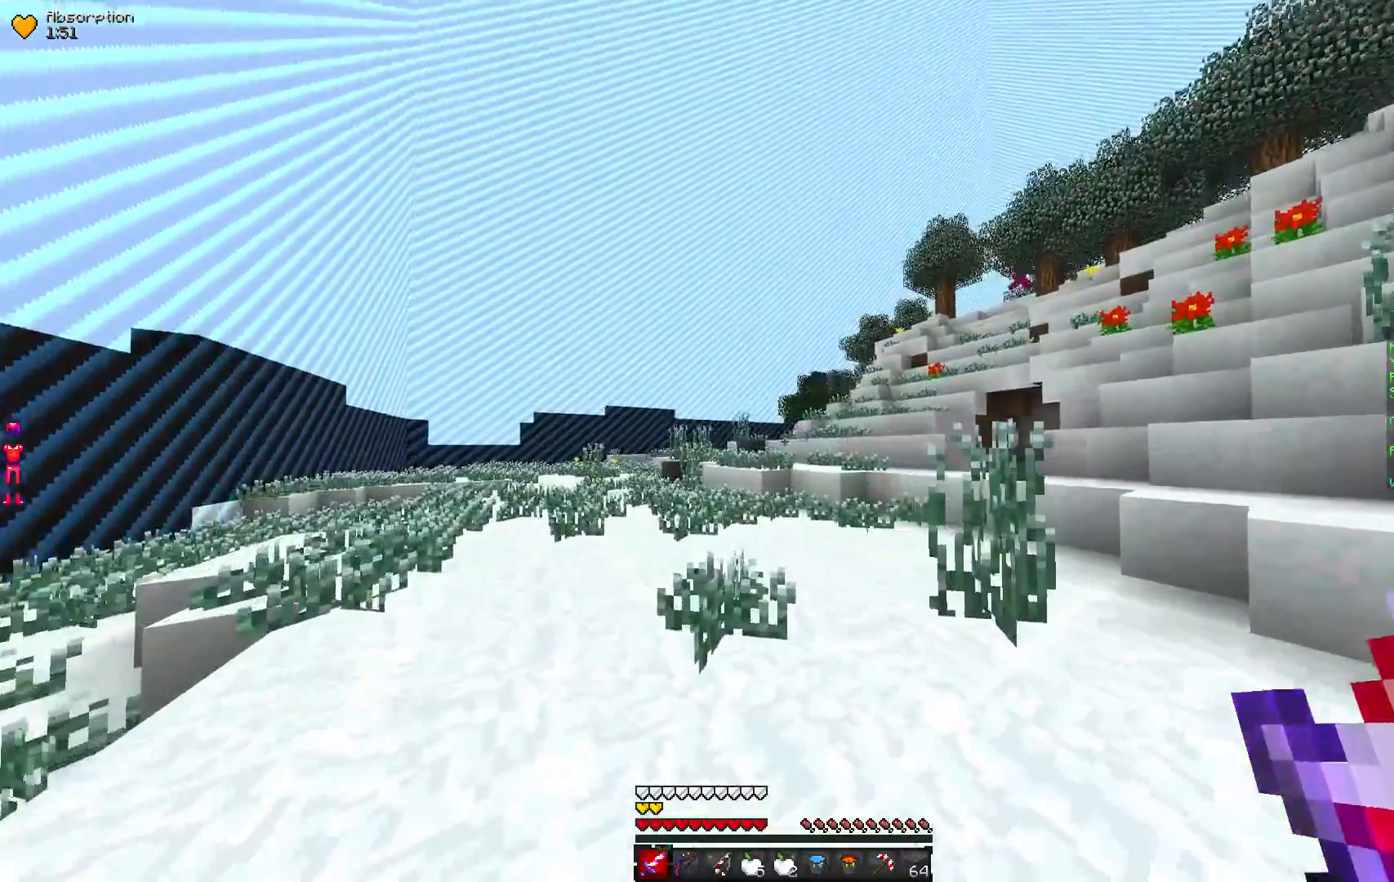
{"keys": ["a", "w"], "mouse": [], "events": []}